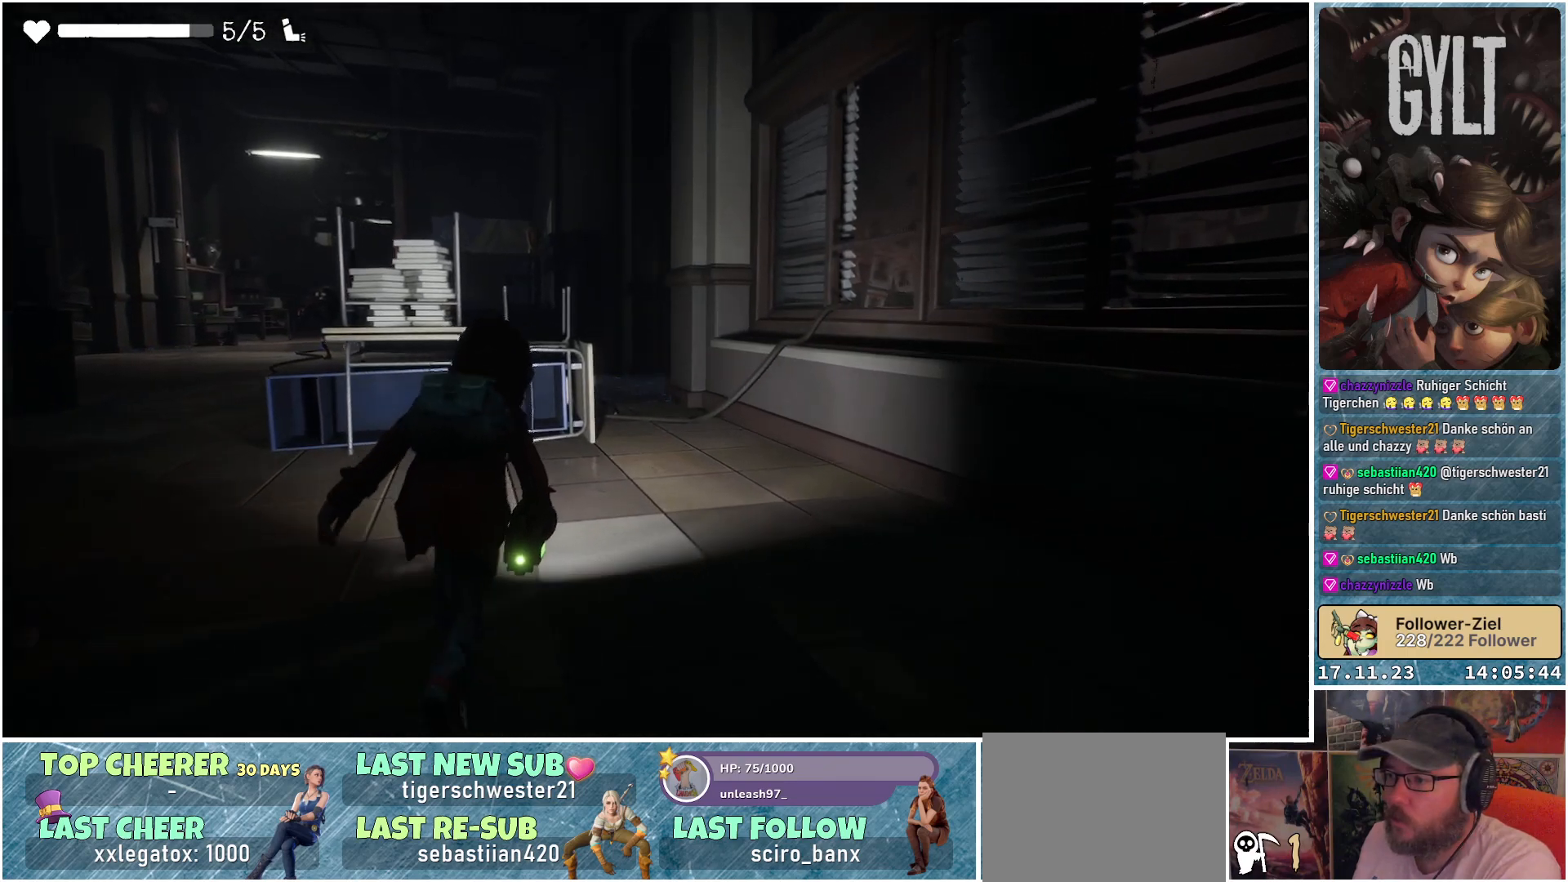
Gameplay with a controller (Xbox layout); each line is a JSON object with the inputs held at the frame after it. "events" lists button and stick changes between this image and that frame as [ms after this image, input, new state], when the widget could be followed in between.
{"buttons": ["R1"], "left_stick": "up", "right_stick": "down-left", "events": [[483, "R1", "down"]]}
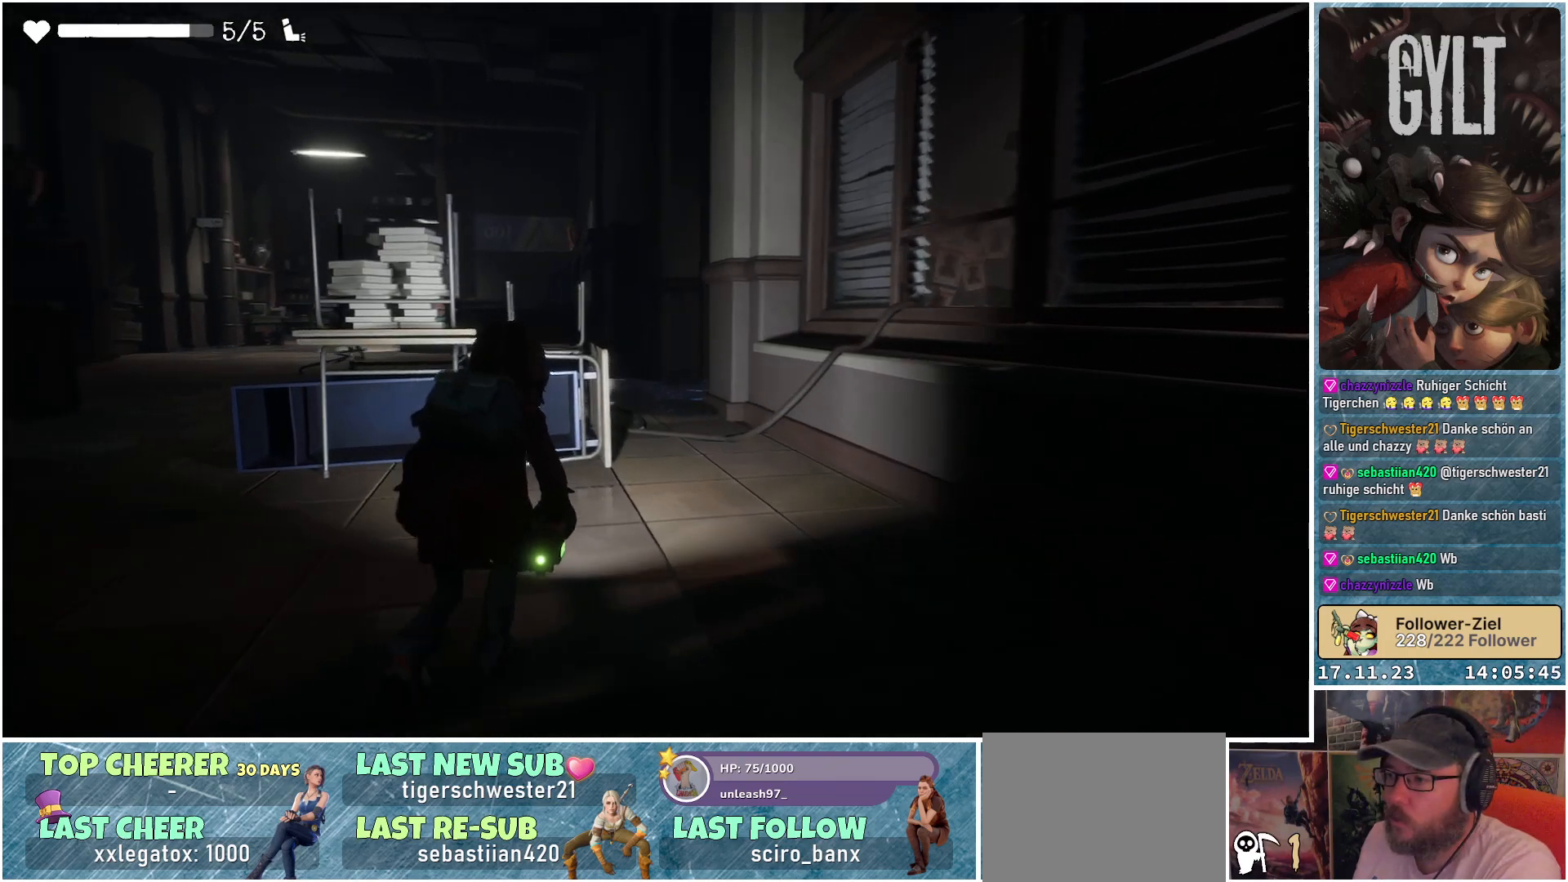
{"buttons": [], "left_stick": "up", "right_stick": "down-left", "events": [[167, "R1", "up"]]}
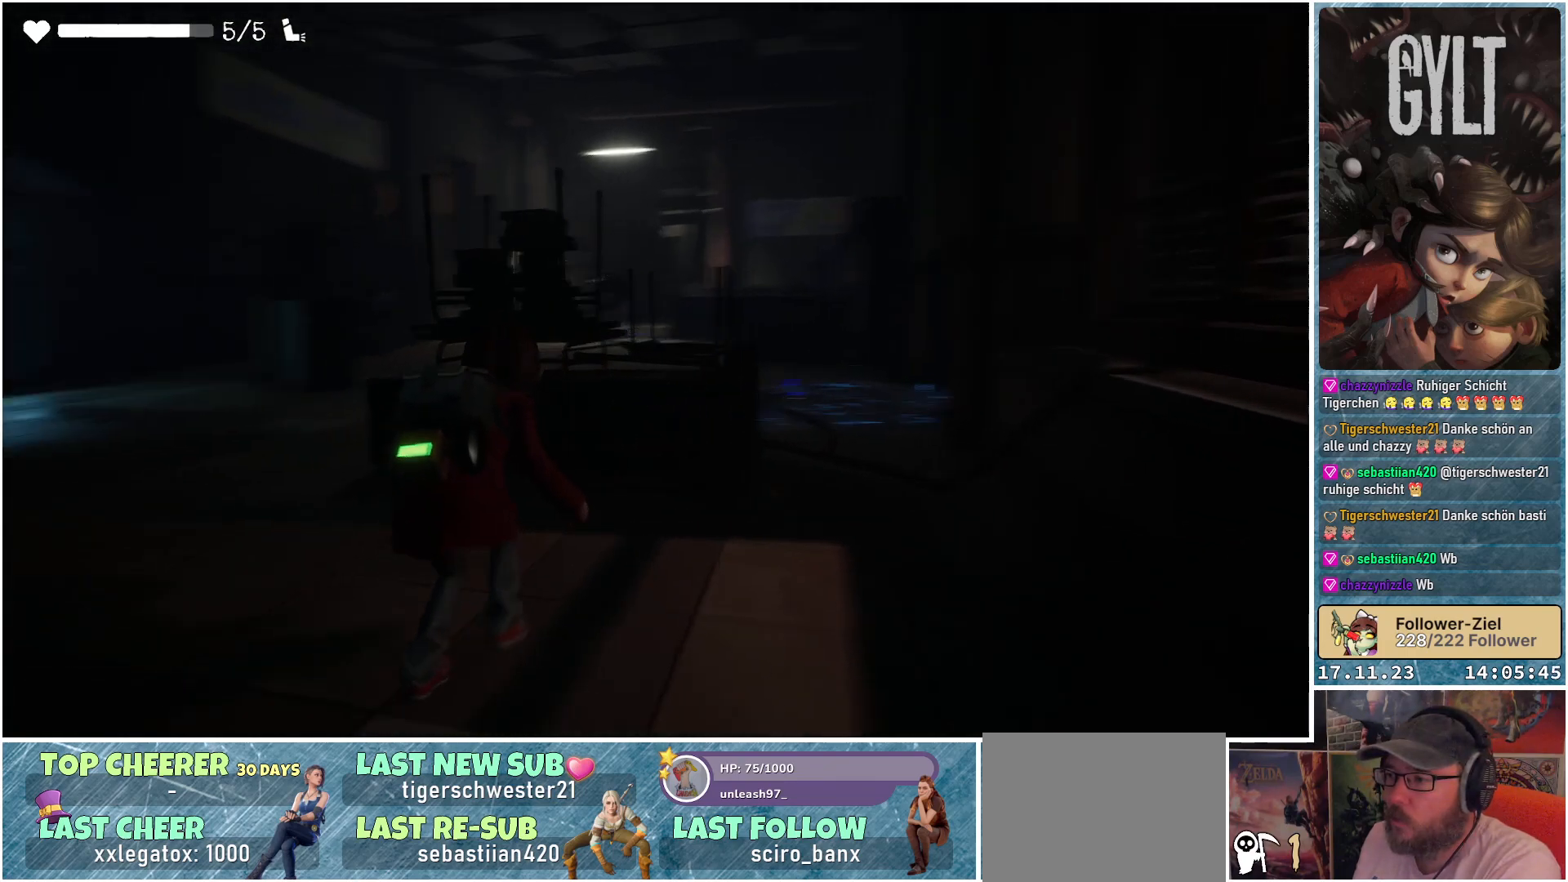
{"buttons": [], "left_stick": "up", "right_stick": "center", "events": [[333, "right_stick", "center"]]}
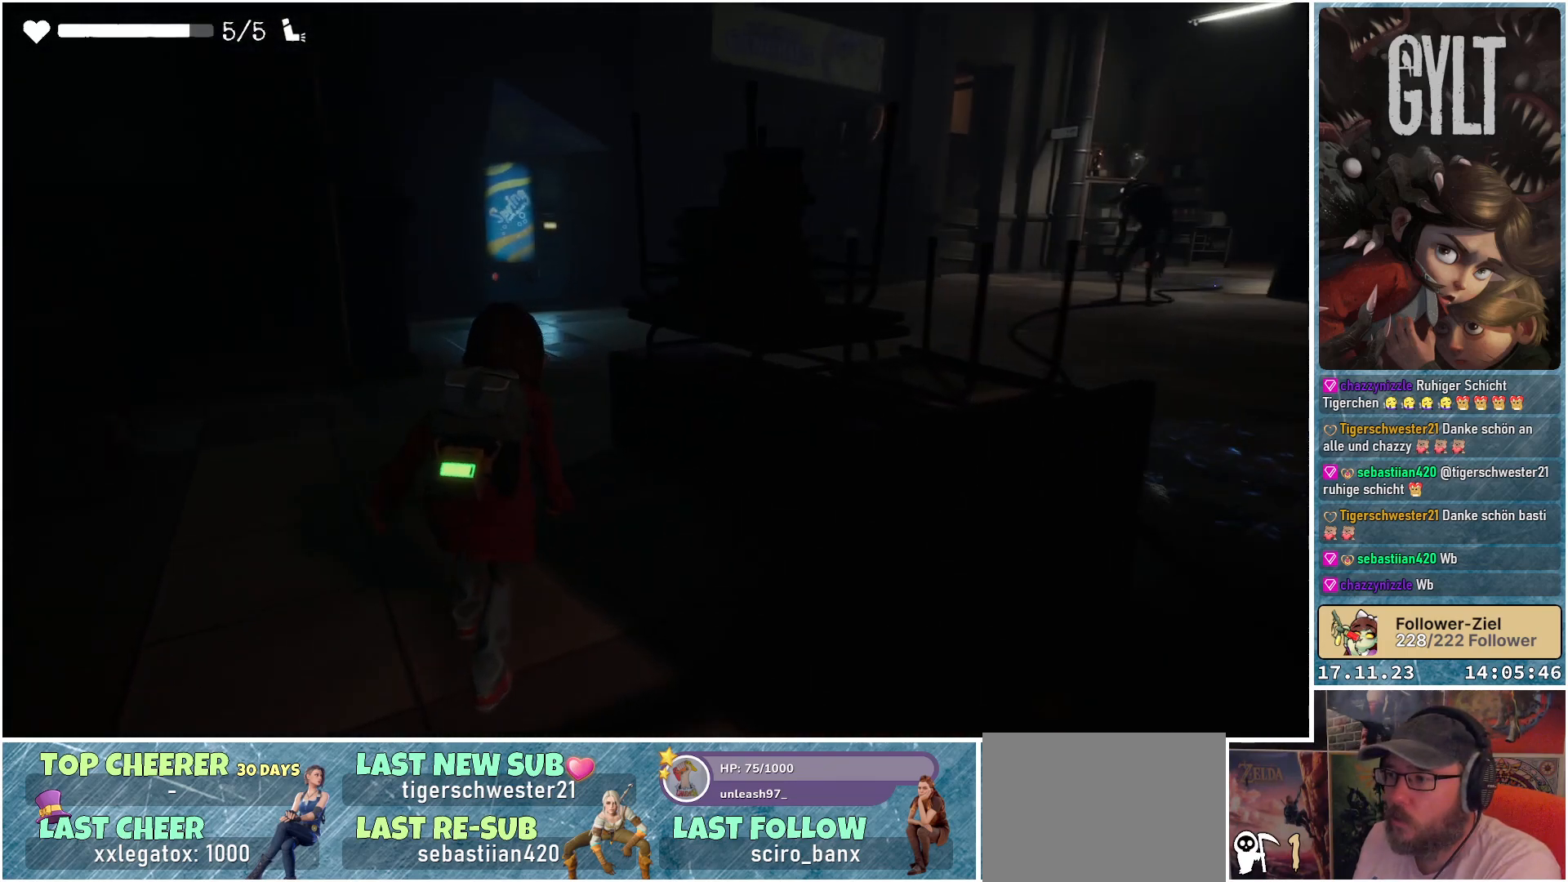
{"buttons": [], "left_stick": "up-left", "right_stick": "right", "events": [[167, "left_stick", "up-left"], [367, "right_stick", "right"]]}
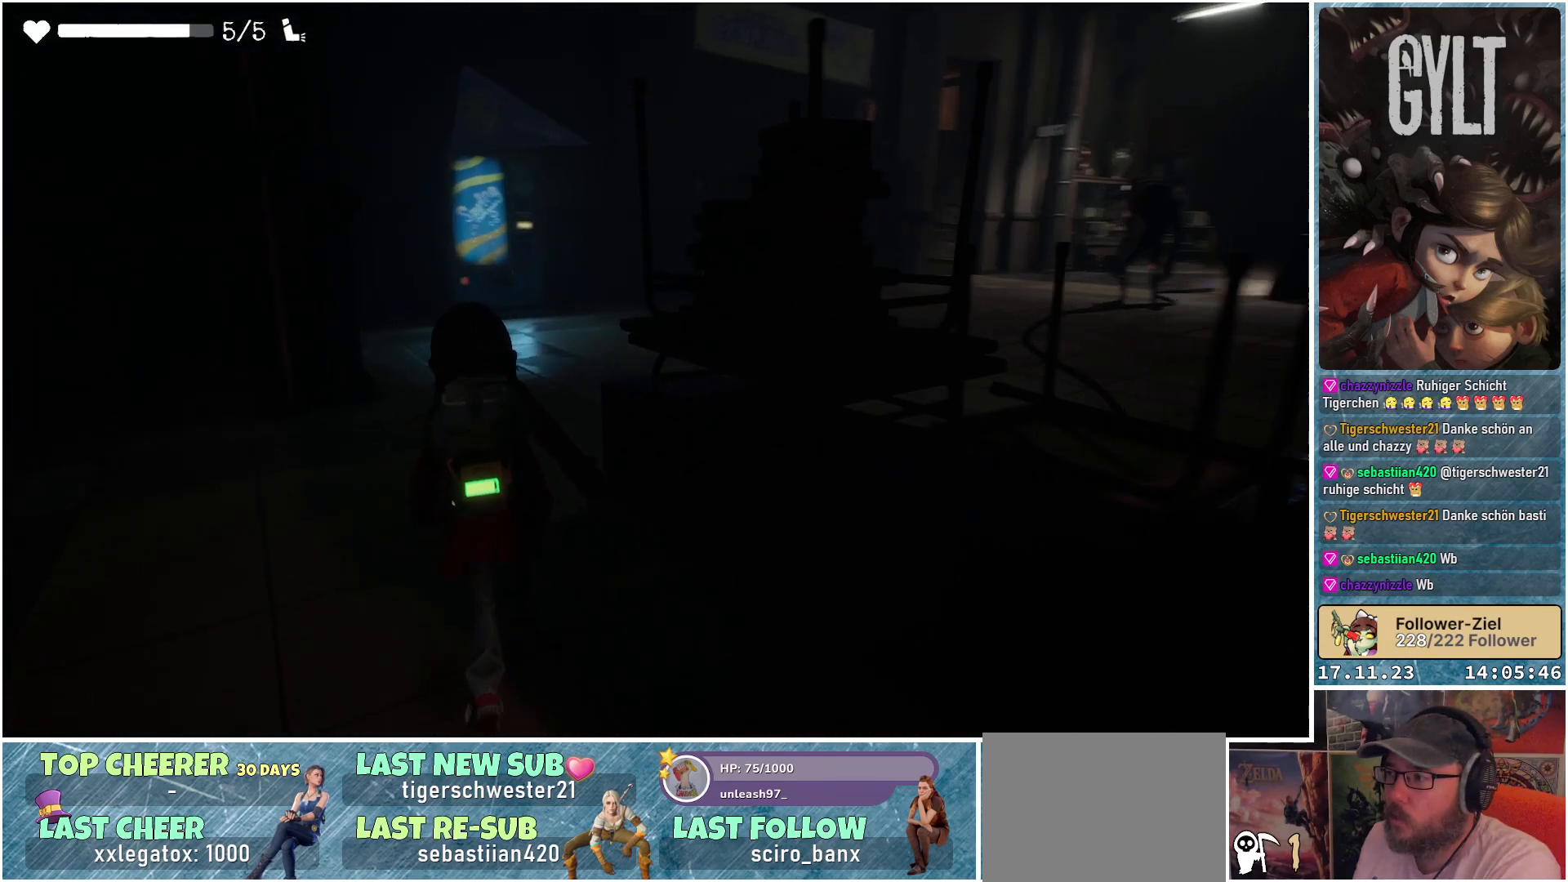
{"buttons": [], "left_stick": "up-left", "right_stick": "center", "events": [[217, "right_stick", "down-right"], [400, "right_stick", "center"]]}
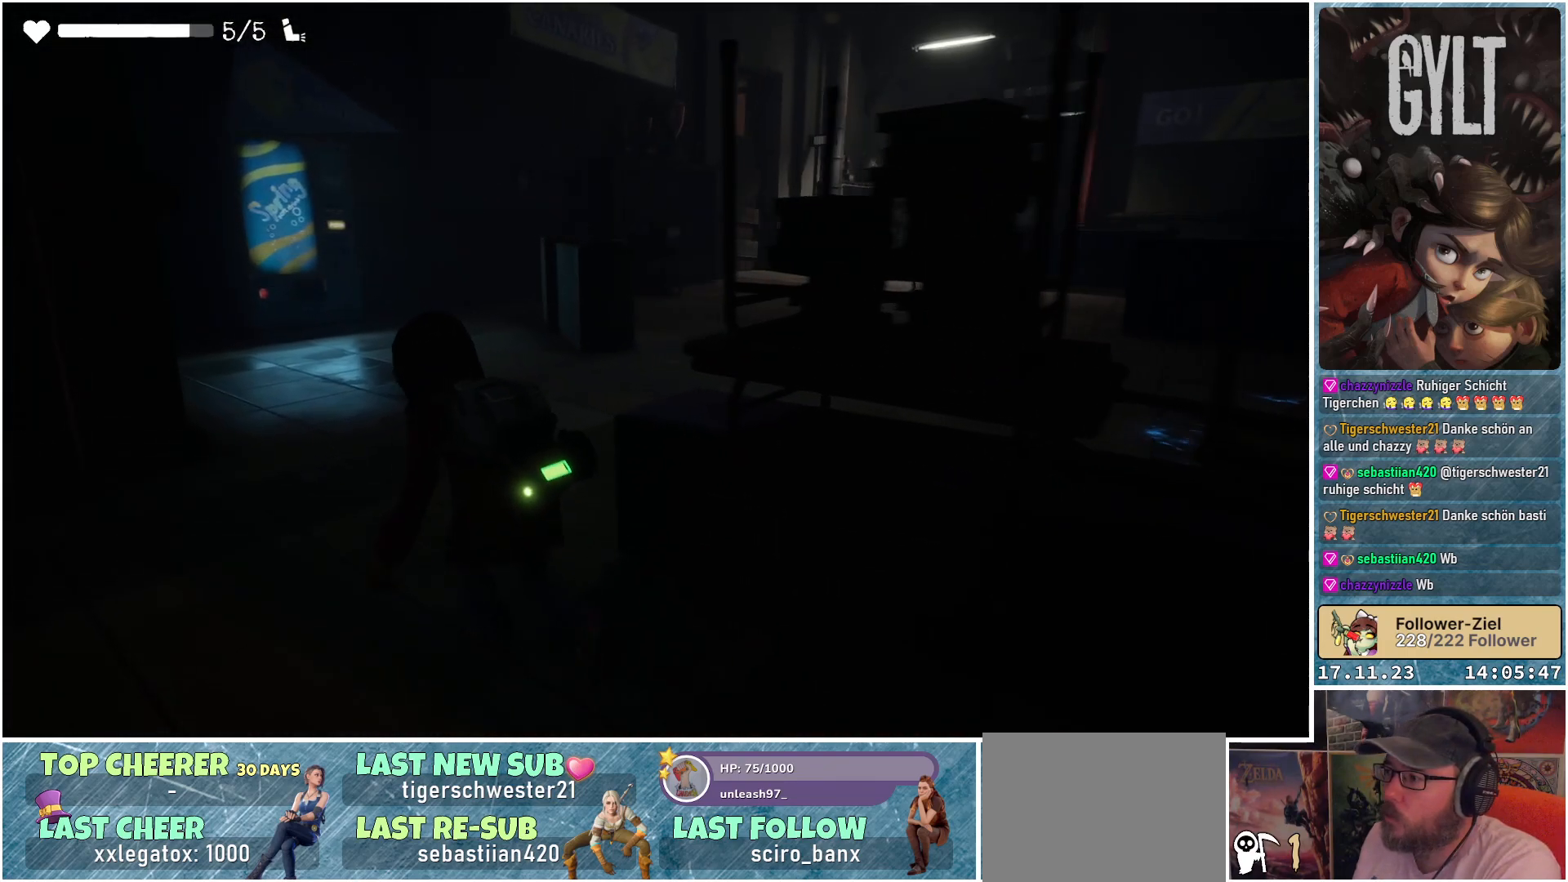
{"buttons": [], "left_stick": "up-left", "right_stick": "down-right", "events": [[133, "right_stick", "down-right"]]}
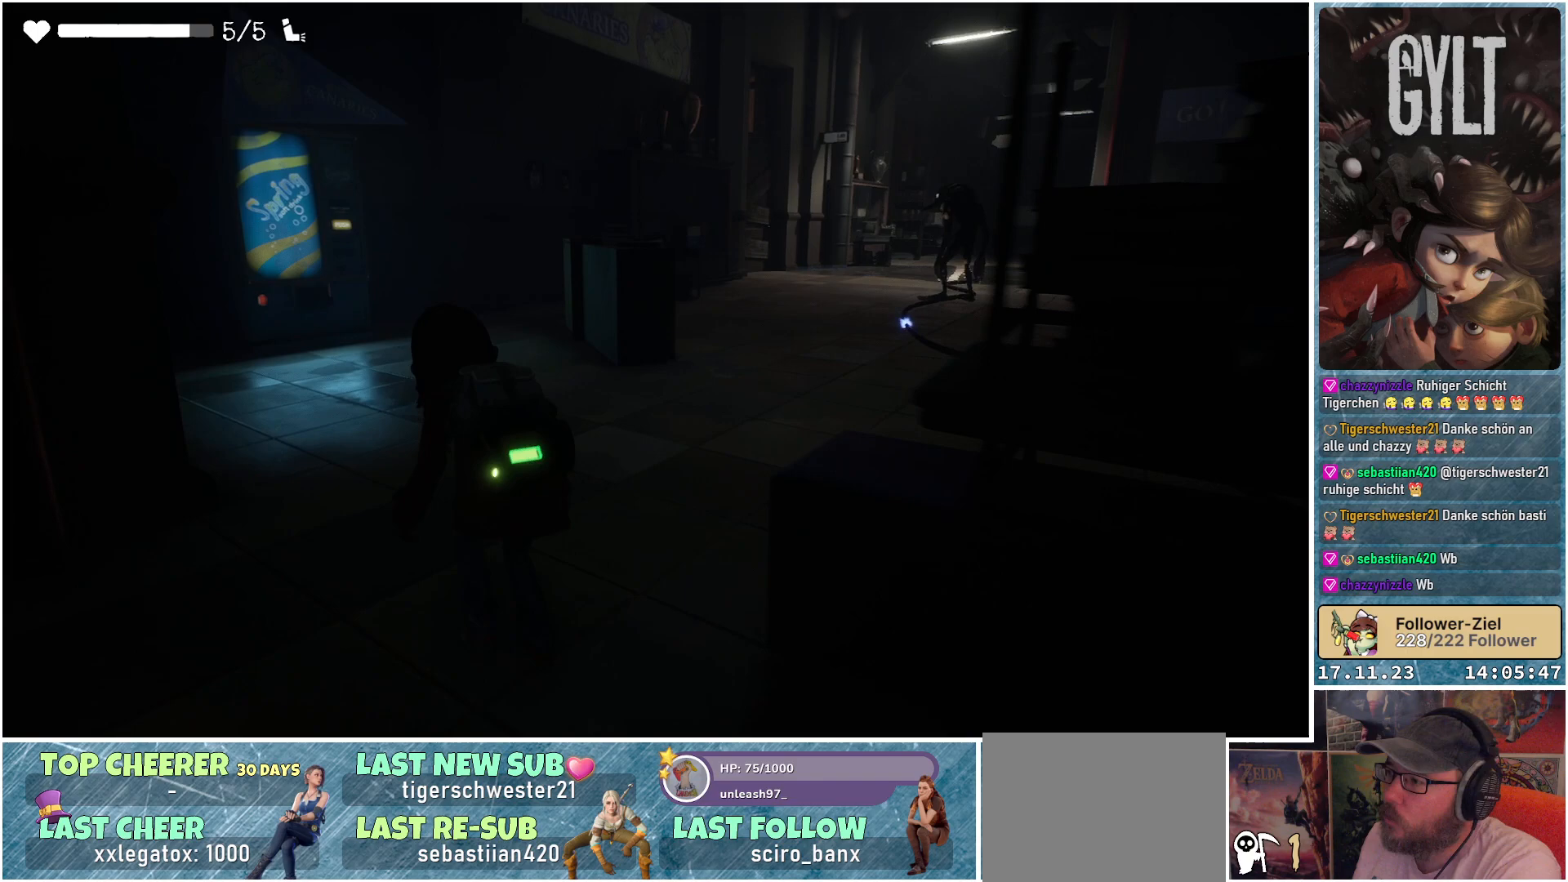
{"buttons": [], "left_stick": "up-left", "right_stick": "down-right", "events": []}
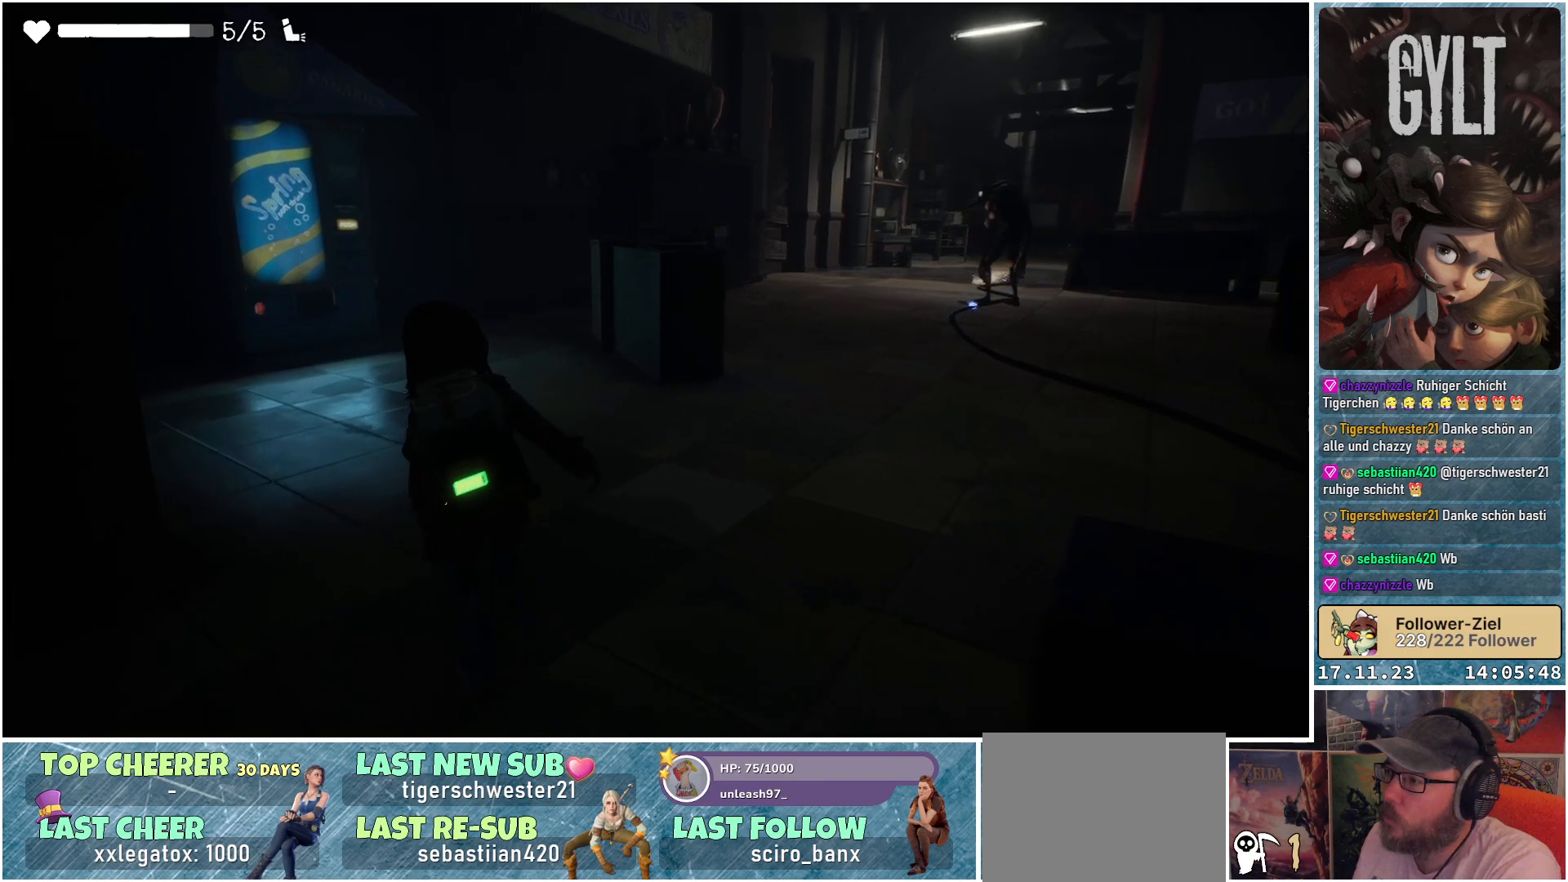
{"buttons": [], "left_stick": "up", "right_stick": "right", "events": [[217, "left_stick", "up"], [317, "right_stick", "right"]]}
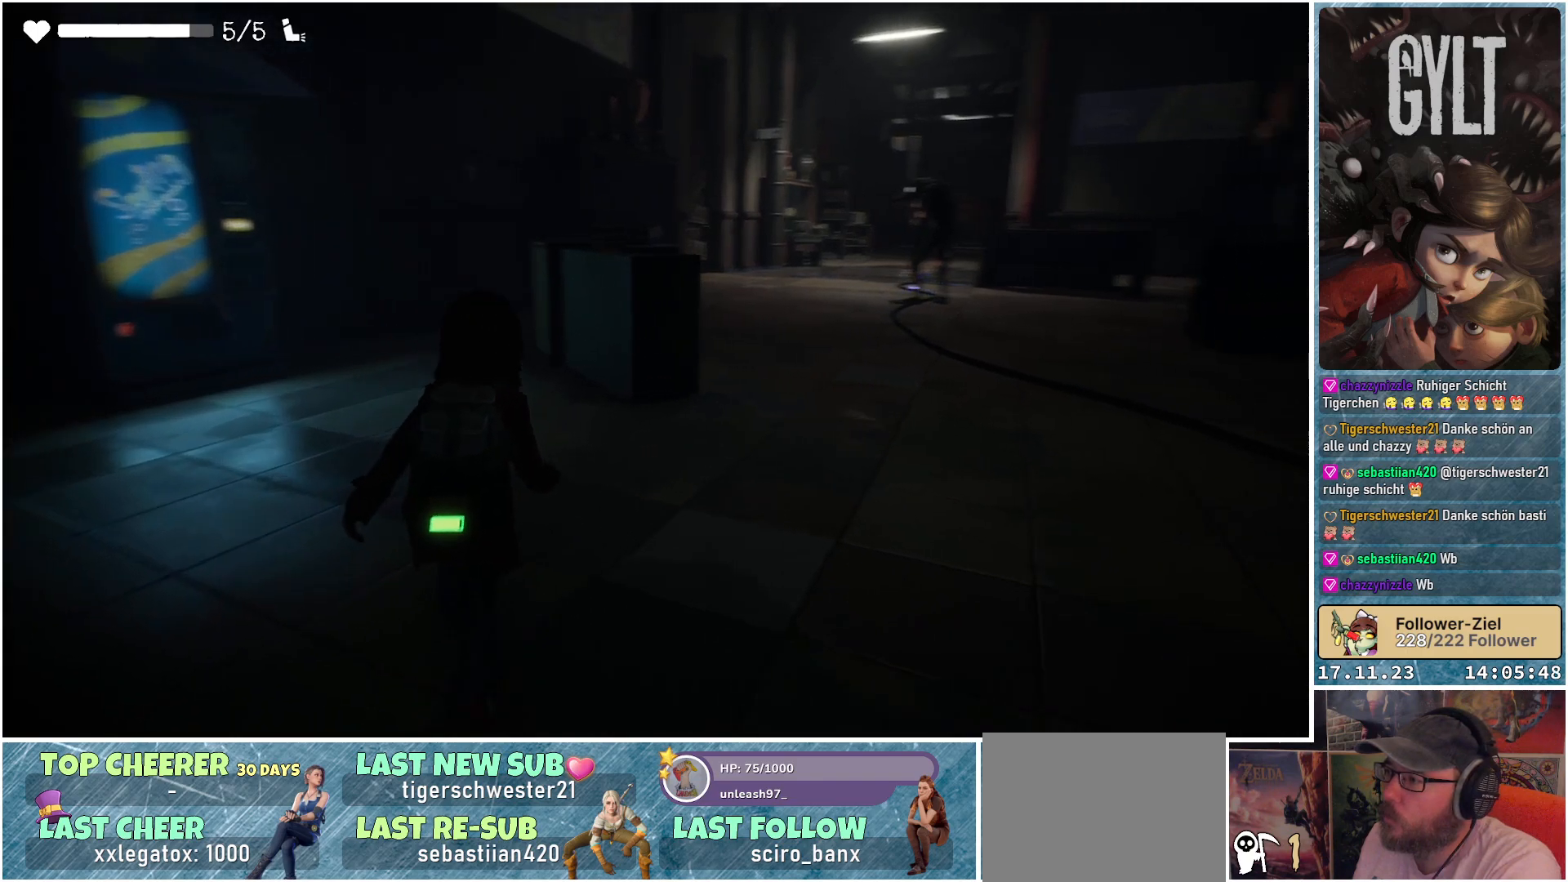
{"buttons": [], "left_stick": "up-left", "right_stick": "up-right", "events": [[300, "right_stick", "up-right"], [350, "left_stick", "up-left"]]}
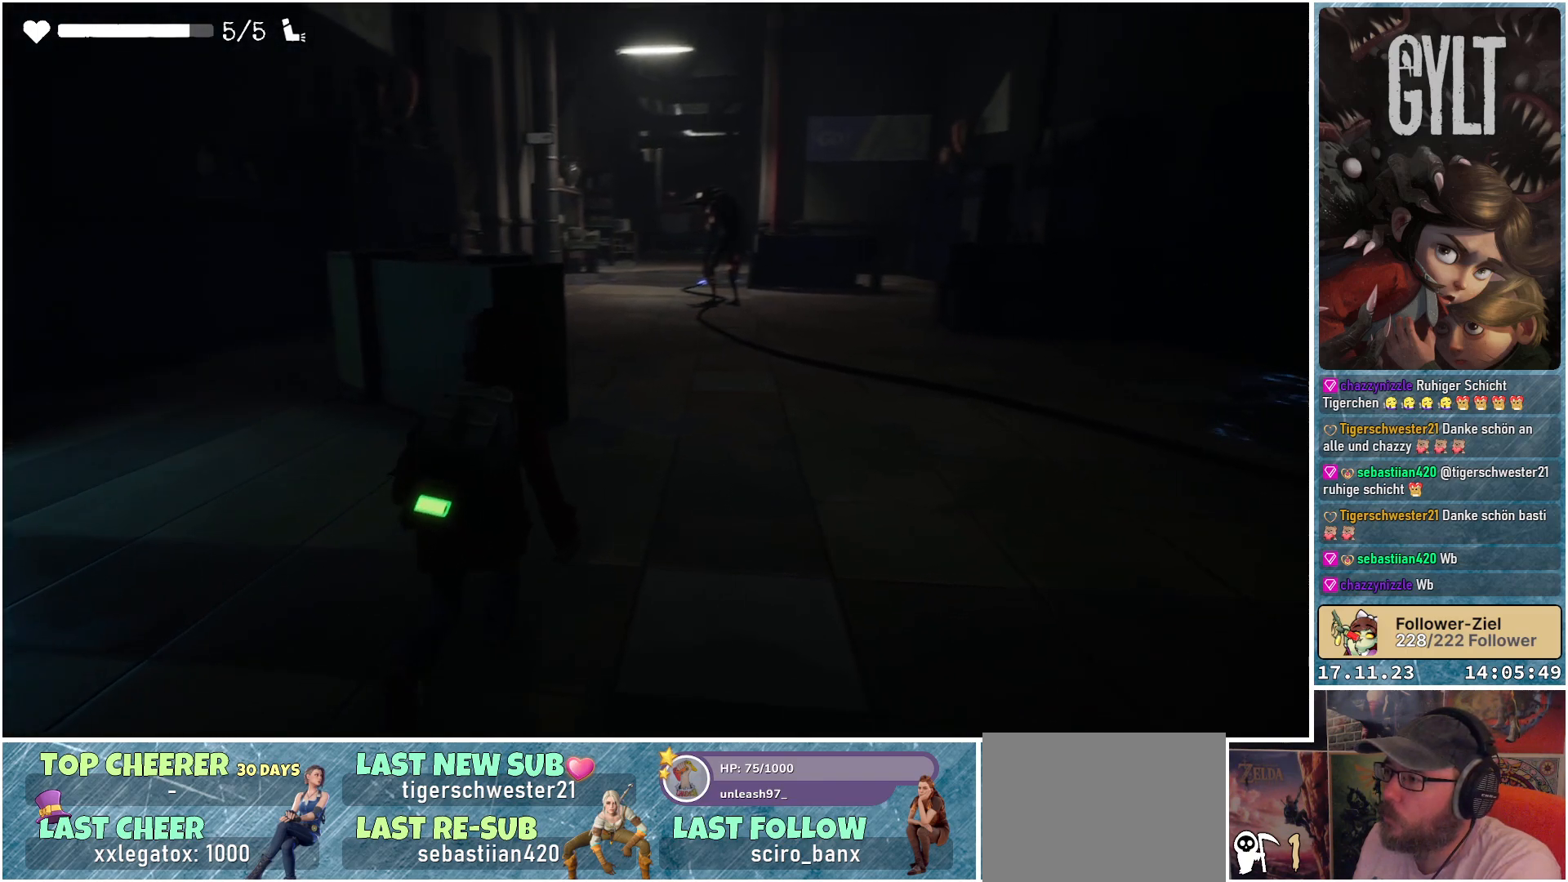
{"buttons": [], "left_stick": "up-left", "right_stick": "up-right", "events": [[100, "right_stick", "center"], [500, "right_stick", "up-right"]]}
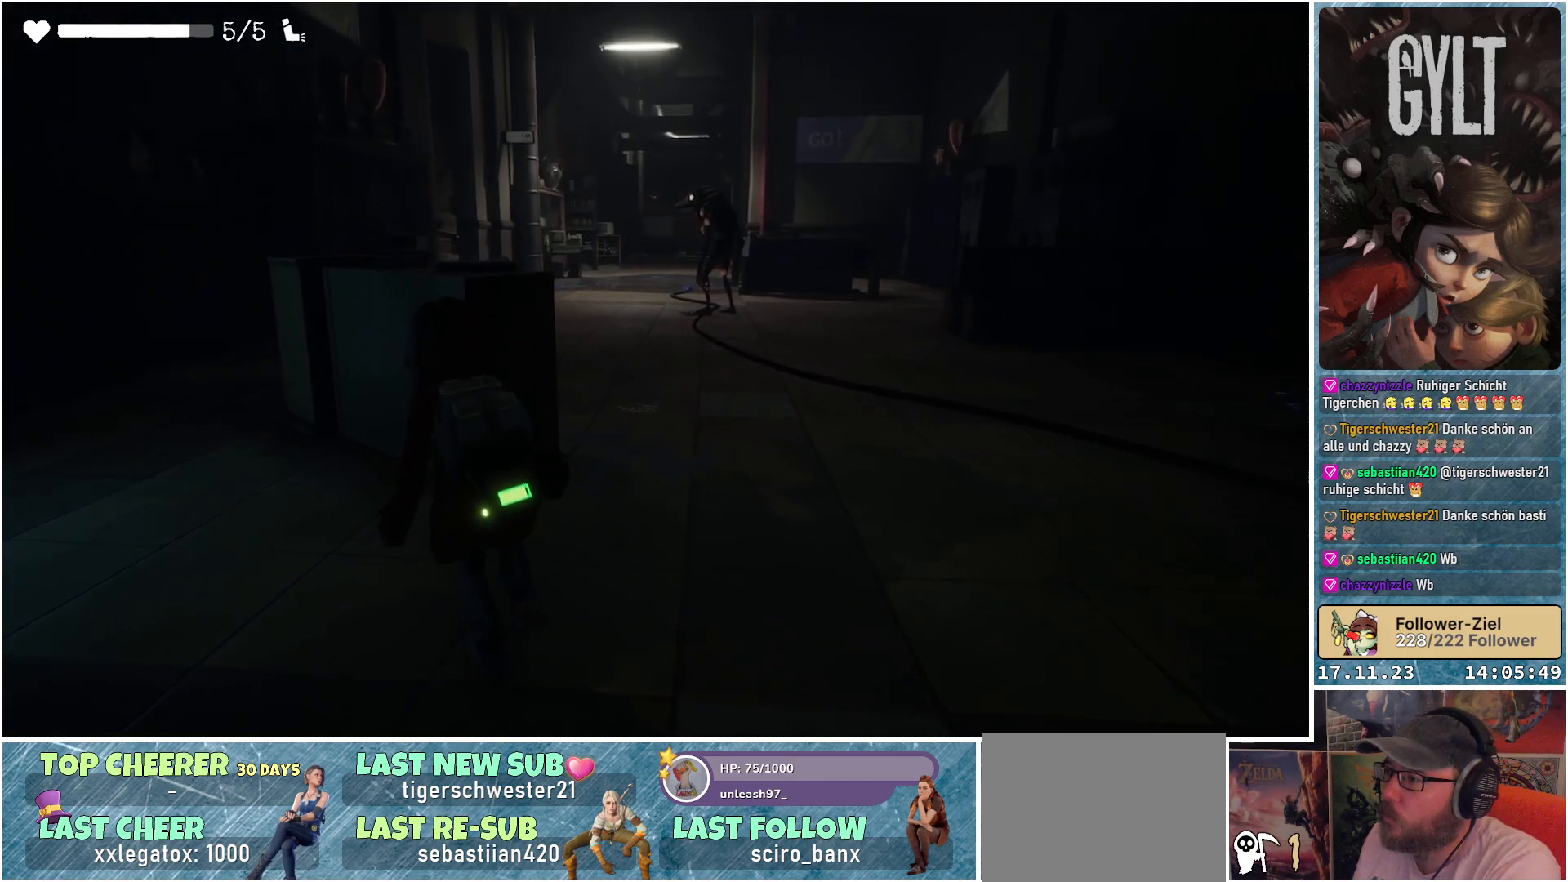
{"buttons": [], "left_stick": "center", "right_stick": "center", "events": [[233, "right_stick", "center"], [367, "left_stick", "center"]]}
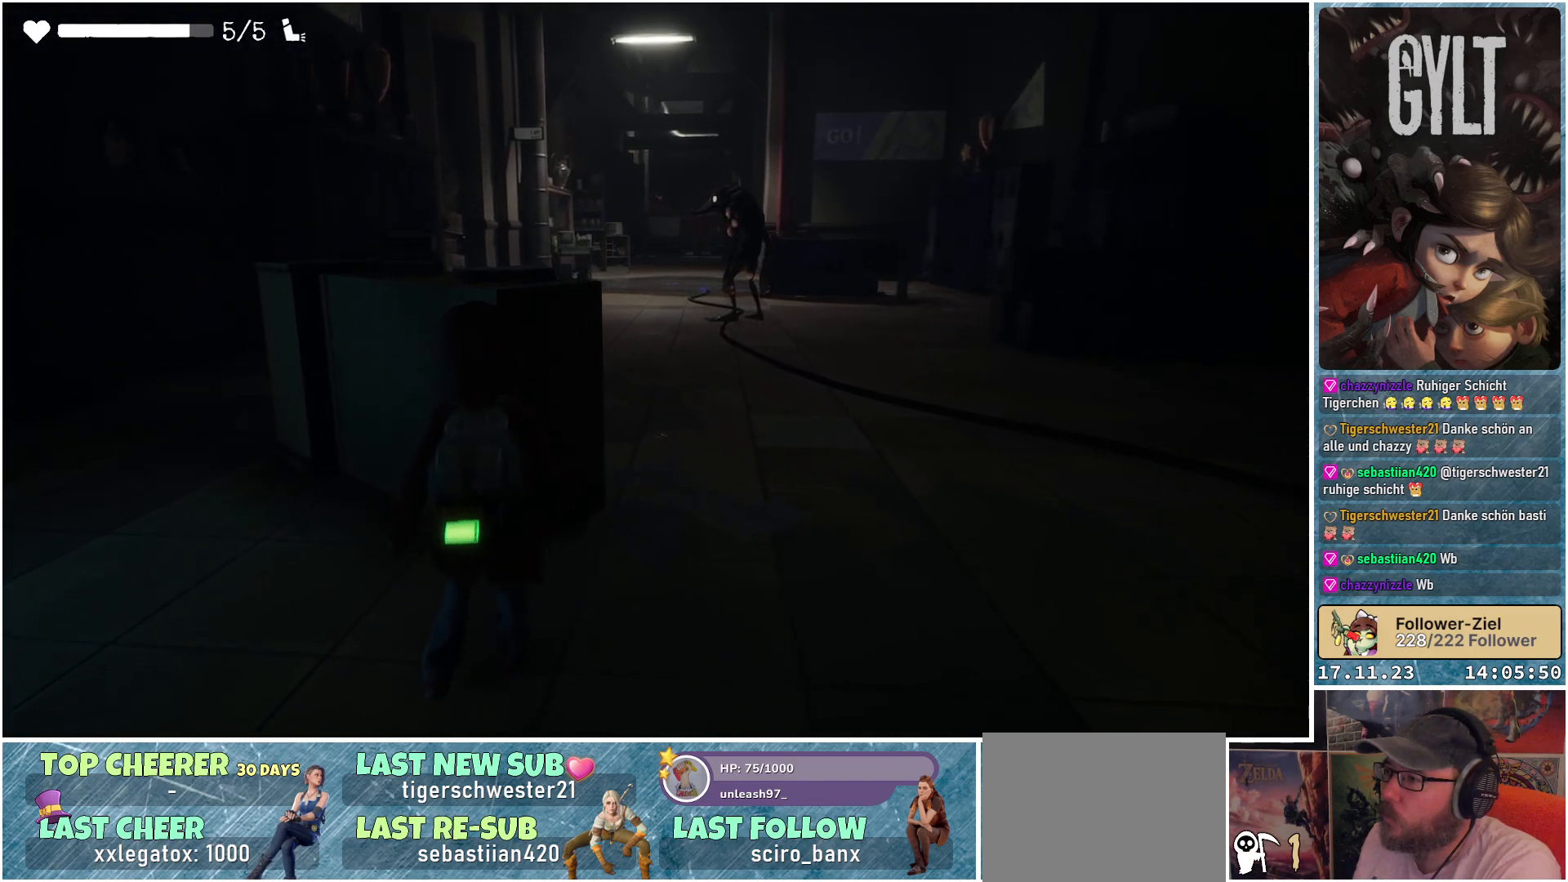
{"buttons": [], "left_stick": "center", "right_stick": "center", "events": []}
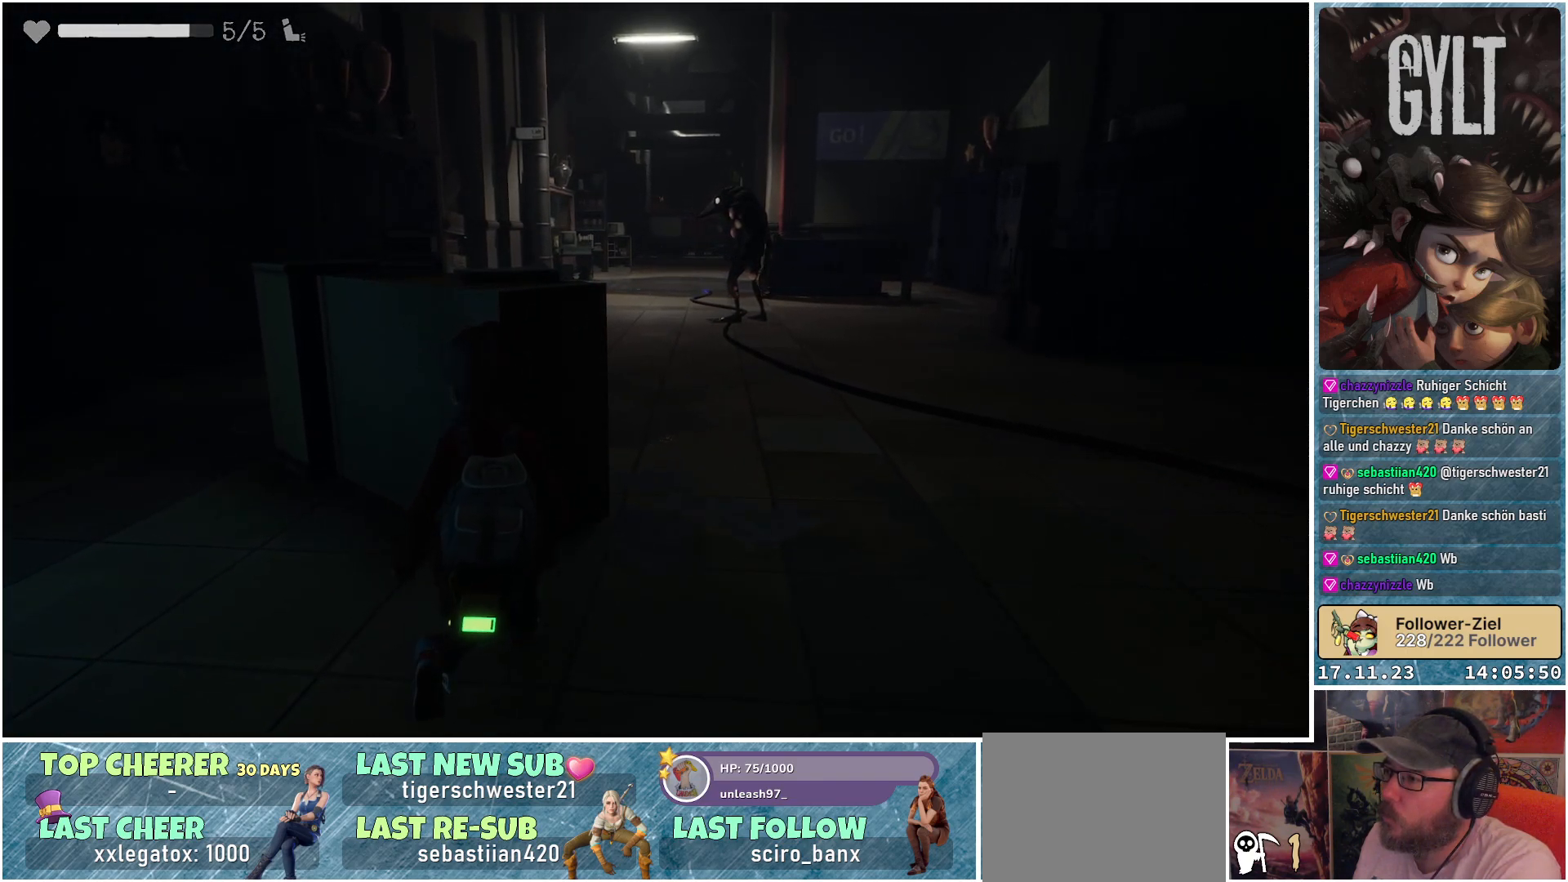
{"buttons": [], "left_stick": "center", "right_stick": "center", "events": []}
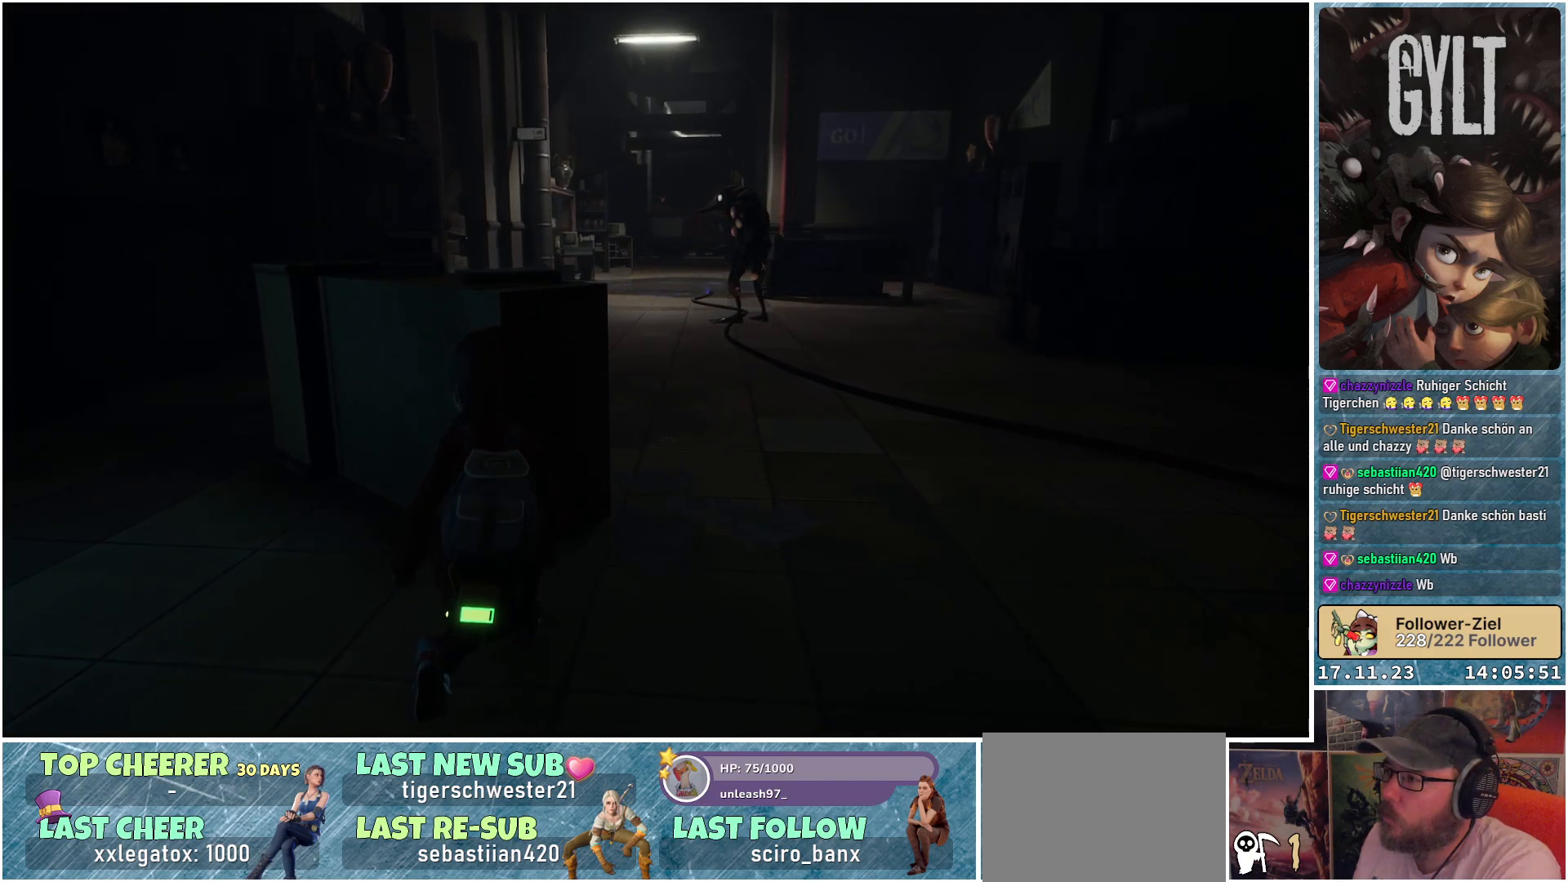
{"buttons": [], "left_stick": "up-right", "right_stick": "up", "events": [[350, "right_stick", "up"], [367, "left_stick", "right"], [483, "left_stick", "up-right"]]}
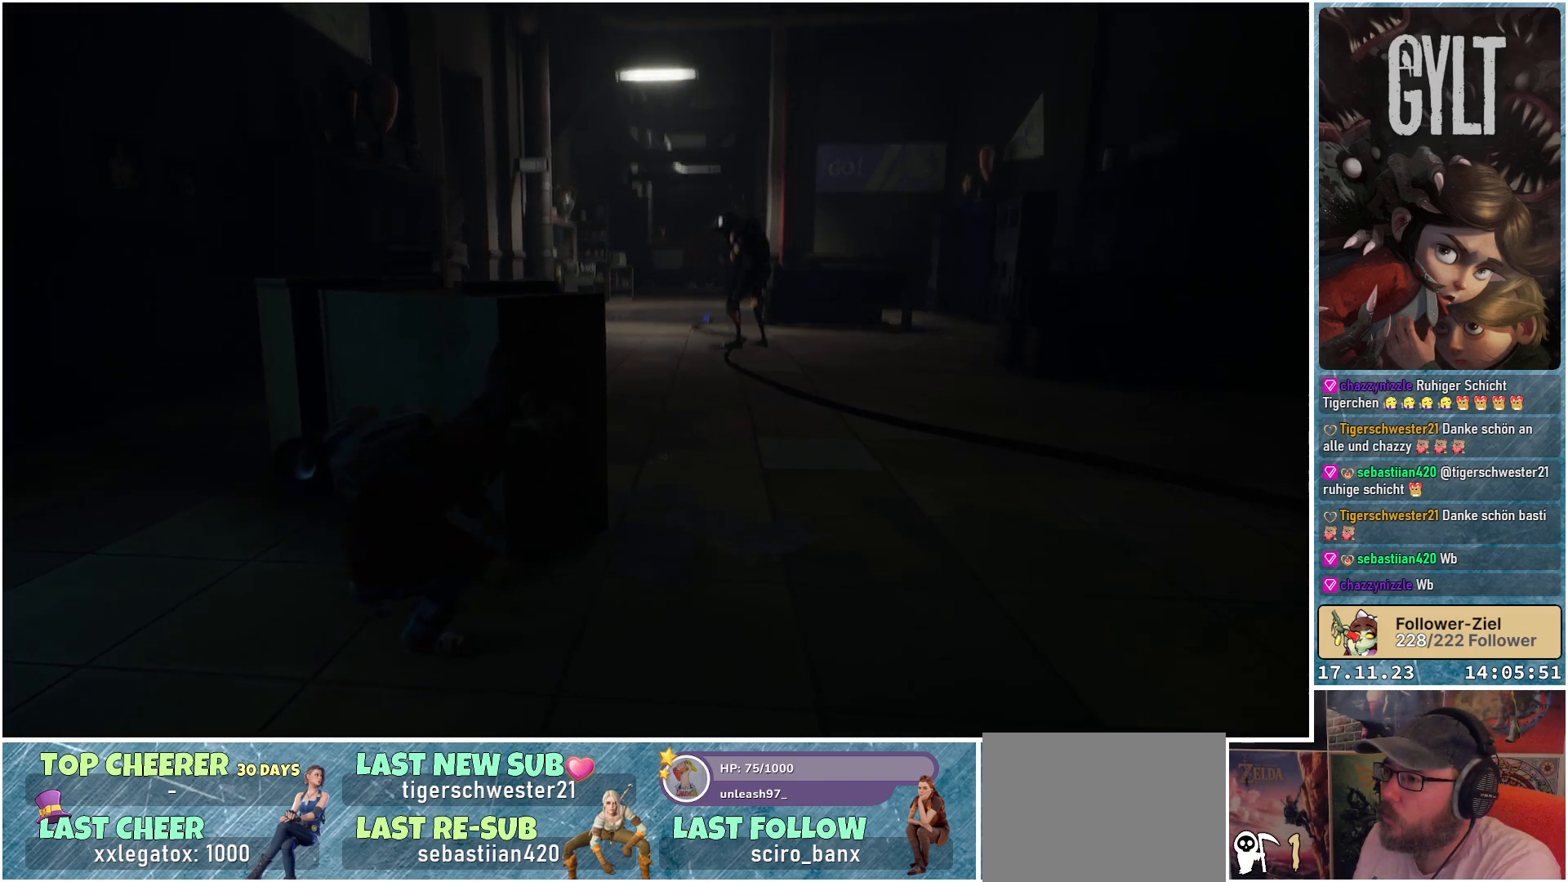
{"buttons": [], "left_stick": "up-right", "right_stick": "center", "events": [[133, "right_stick", "center"]]}
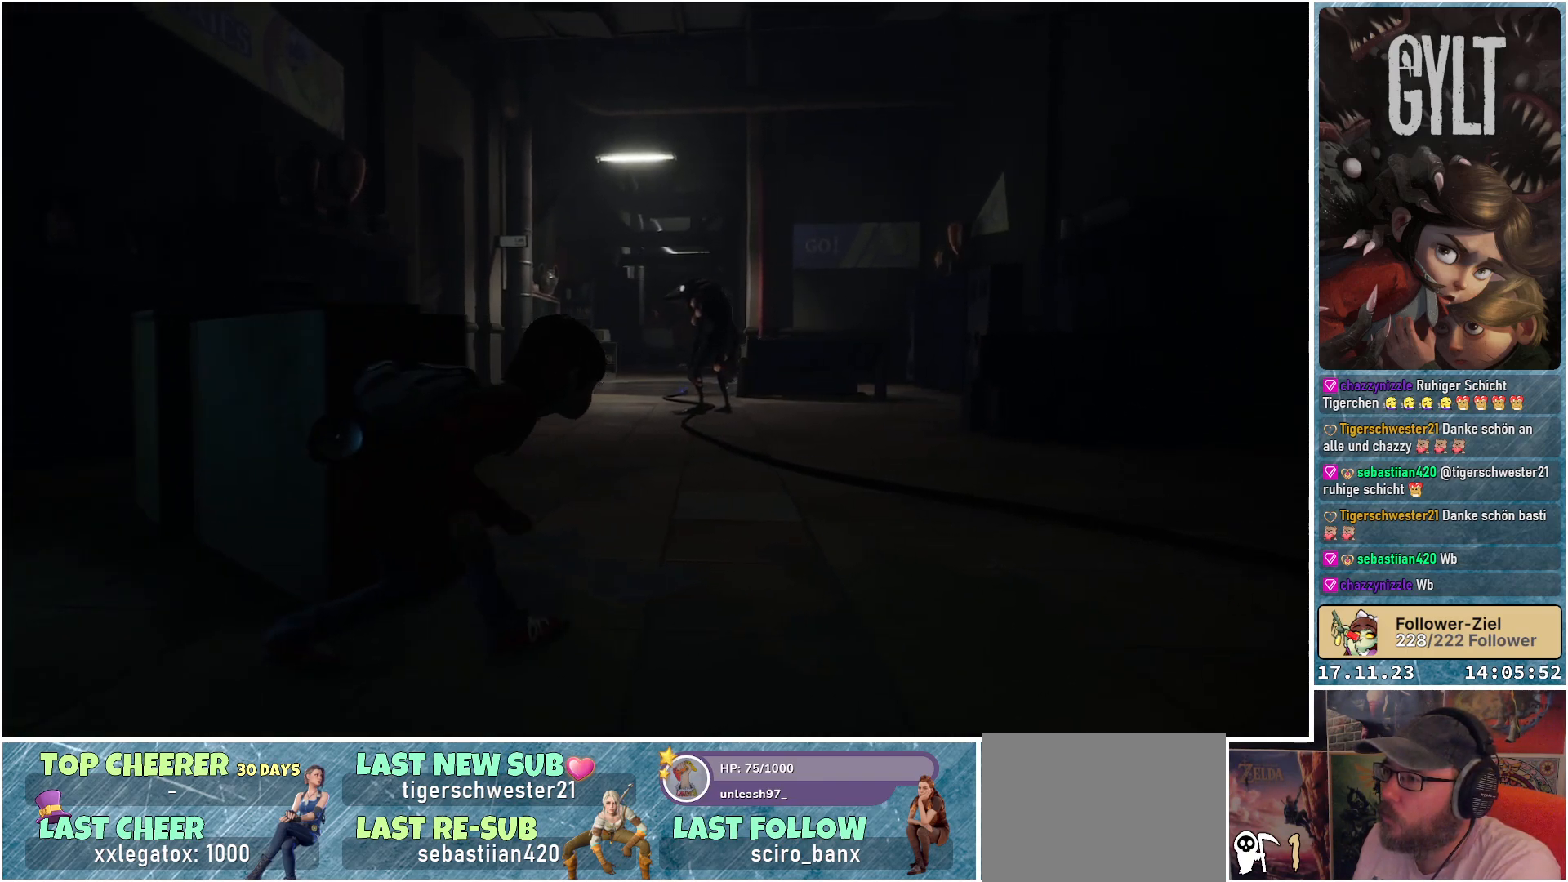
{"buttons": [], "left_stick": "up", "right_stick": "center", "events": [[250, "left_stick", "up"]]}
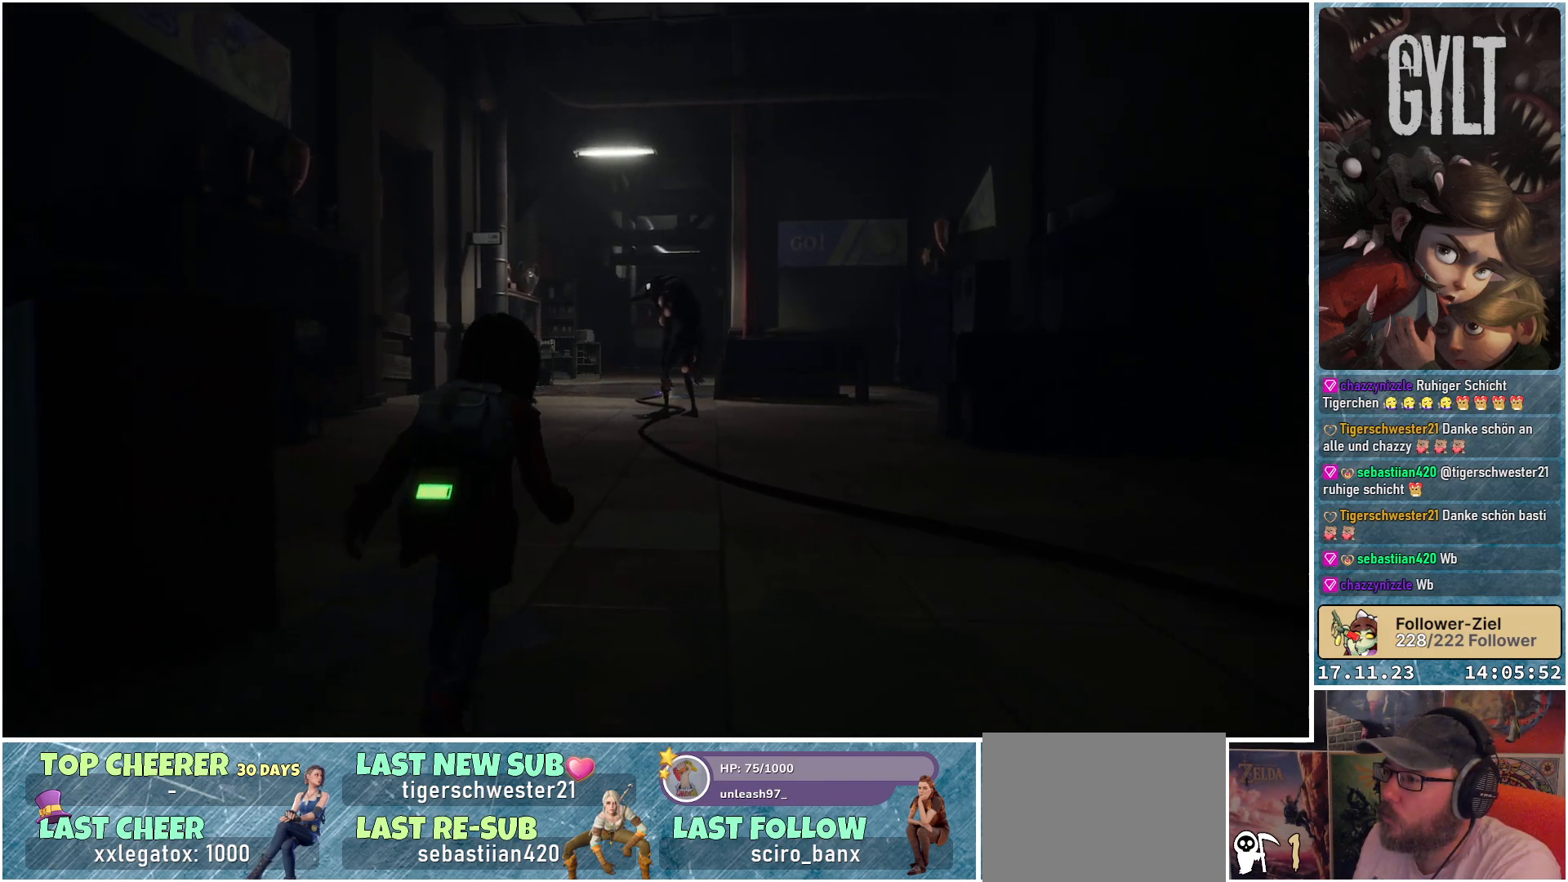
{"buttons": ["L2"], "left_stick": "up", "right_stick": "center", "events": [[433, "L2", "down"]]}
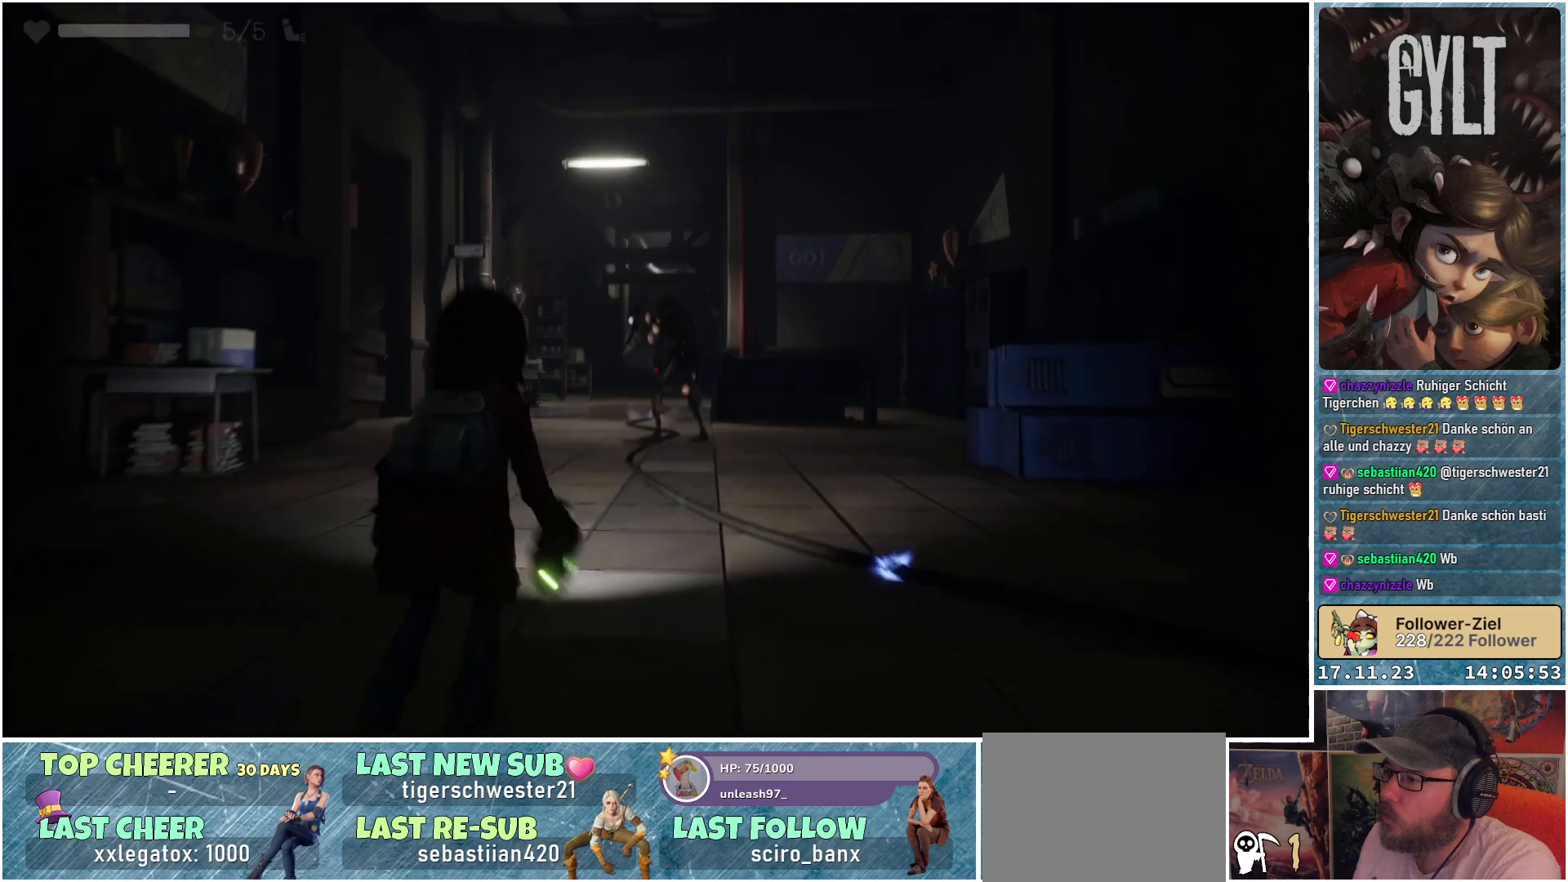
{"buttons": ["L2", "R2"], "left_stick": "center", "right_stick": "center", "events": [[117, "left_stick", "up-right"], [267, "left_stick", "center"], [433, "R2", "down"]]}
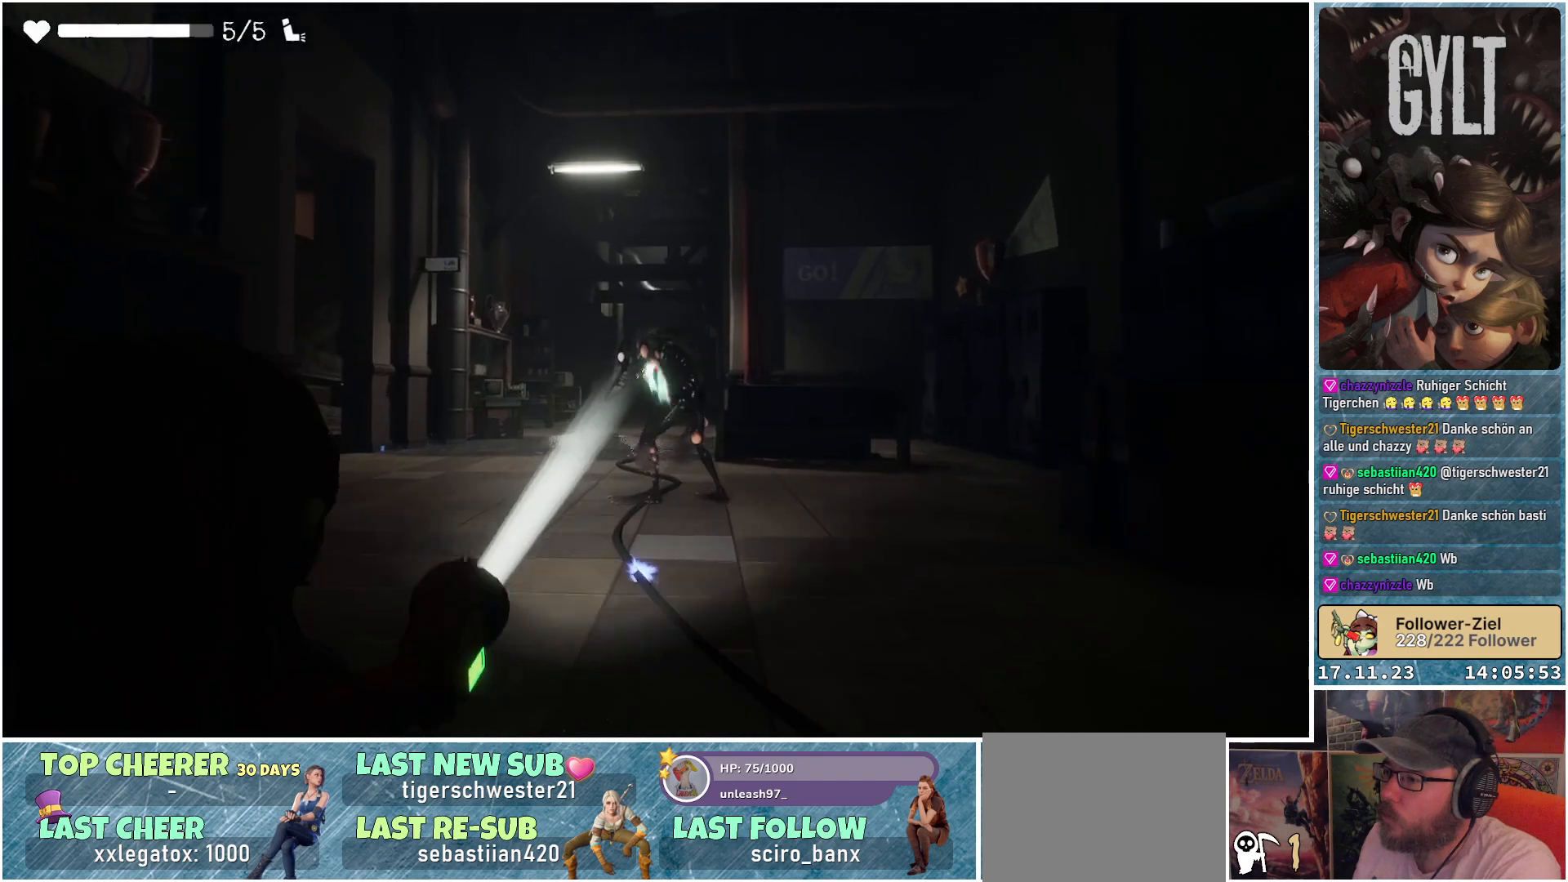
{"buttons": ["L2", "R2"], "left_stick": "center", "right_stick": "center", "events": []}
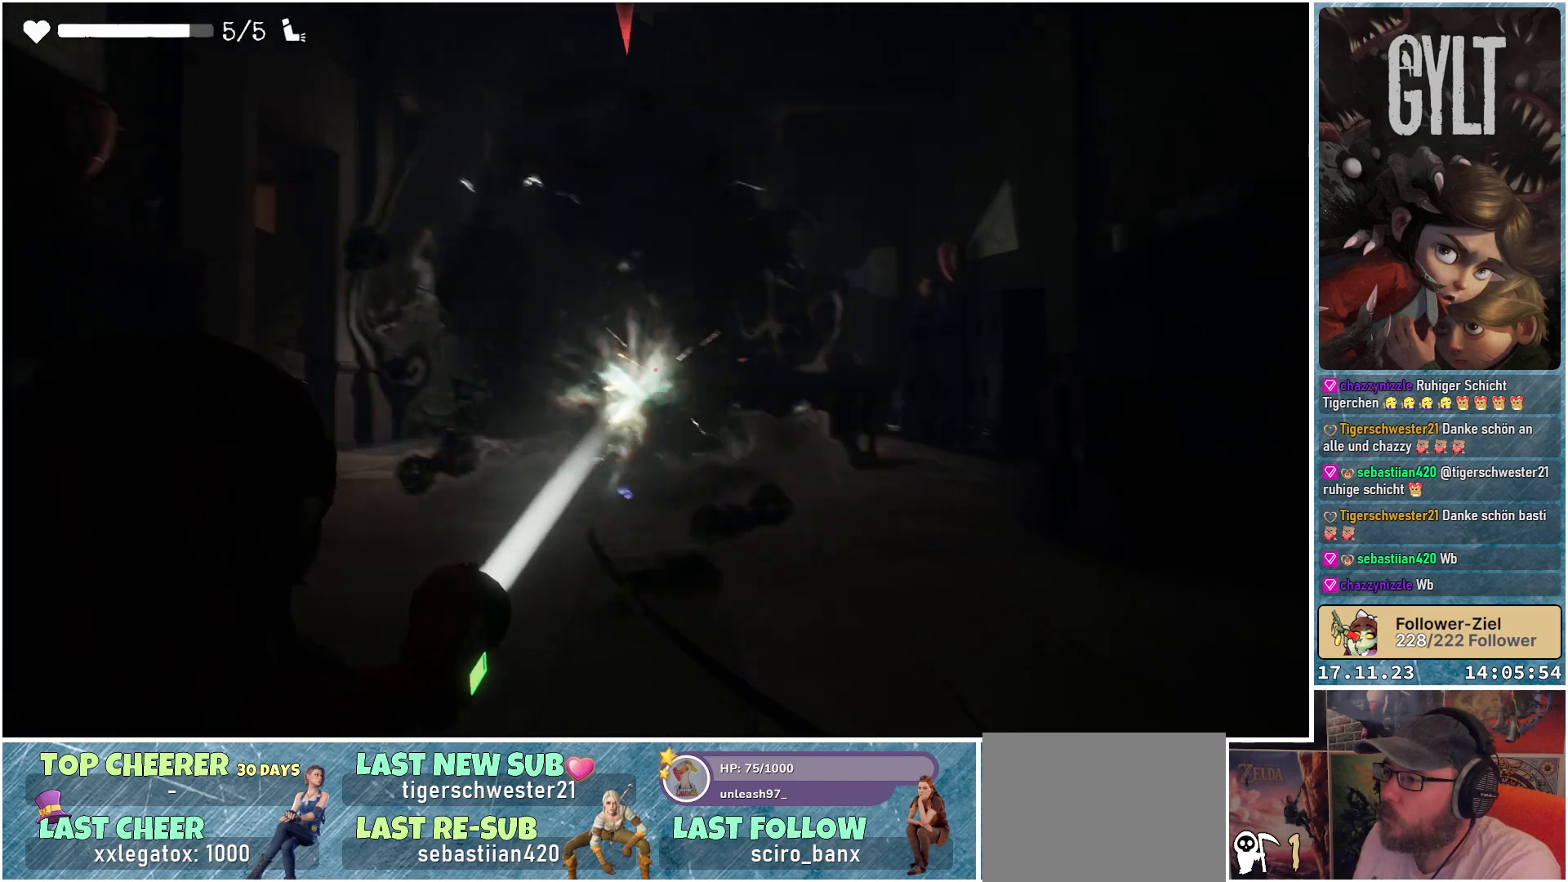
{"buttons": ["L2", "R2"], "left_stick": "left", "right_stick": "center", "events": [[50, "left_stick", "up"], [250, "left_stick", "center"], [467, "left_stick", "left"]]}
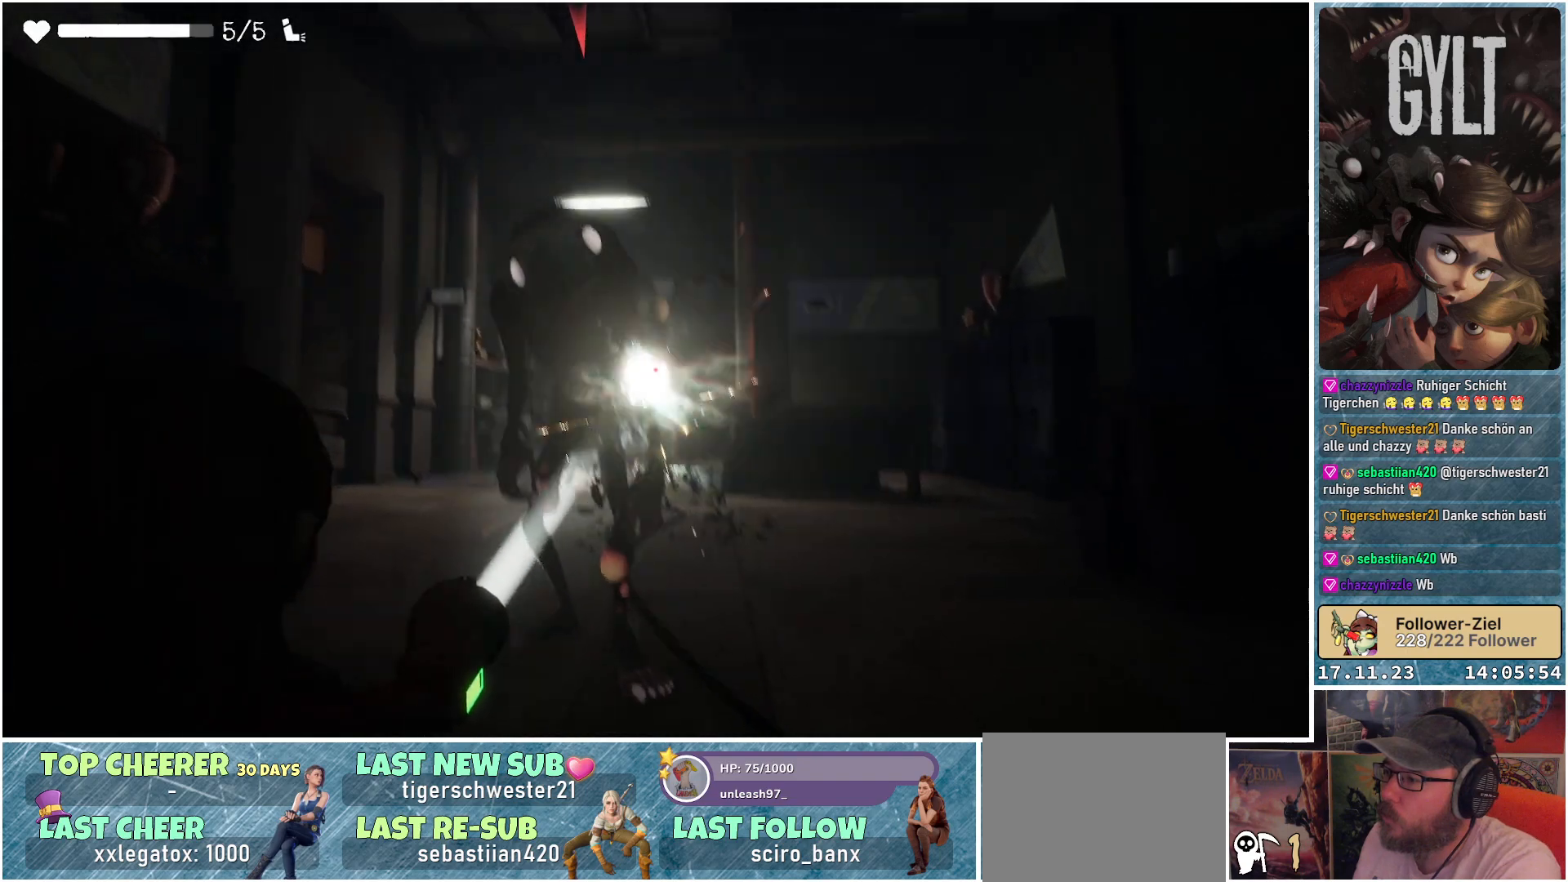
{"buttons": ["L2", "R2"], "left_stick": "down-left", "right_stick": "center", "events": [[33, "left_stick", "down-left"]]}
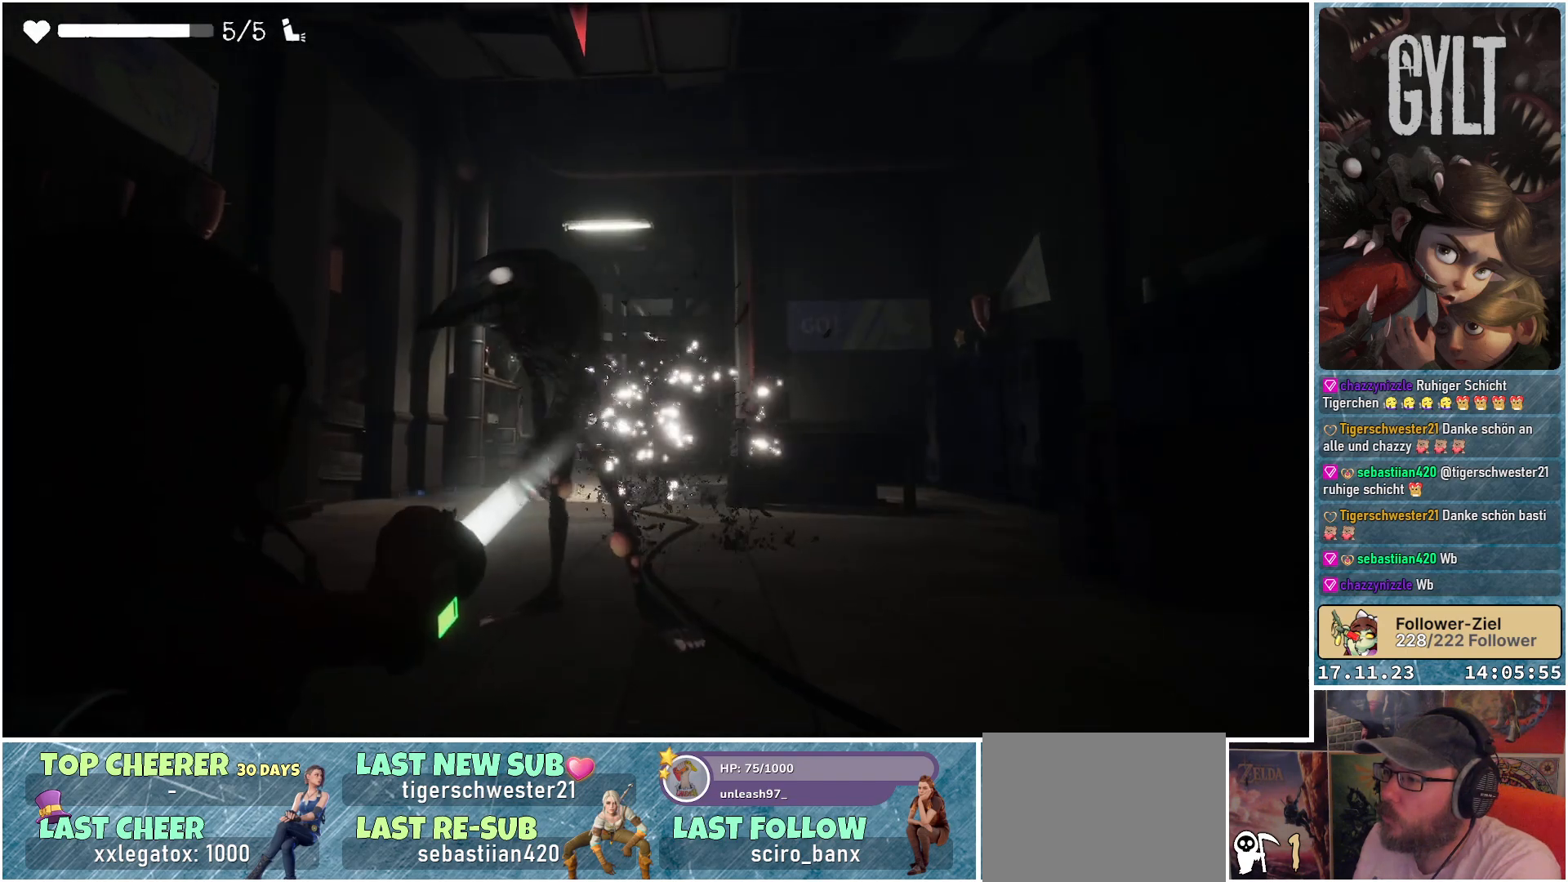
{"buttons": ["L2"], "left_stick": "center", "right_stick": "down-left", "events": [[67, "R2", "up"], [67, "left_stick", "center"], [117, "L2", "up"], [200, "left_stick", "up-left"], [350, "right_stick", "down-left"], [433, "L2", "down"], [467, "left_stick", "center"]]}
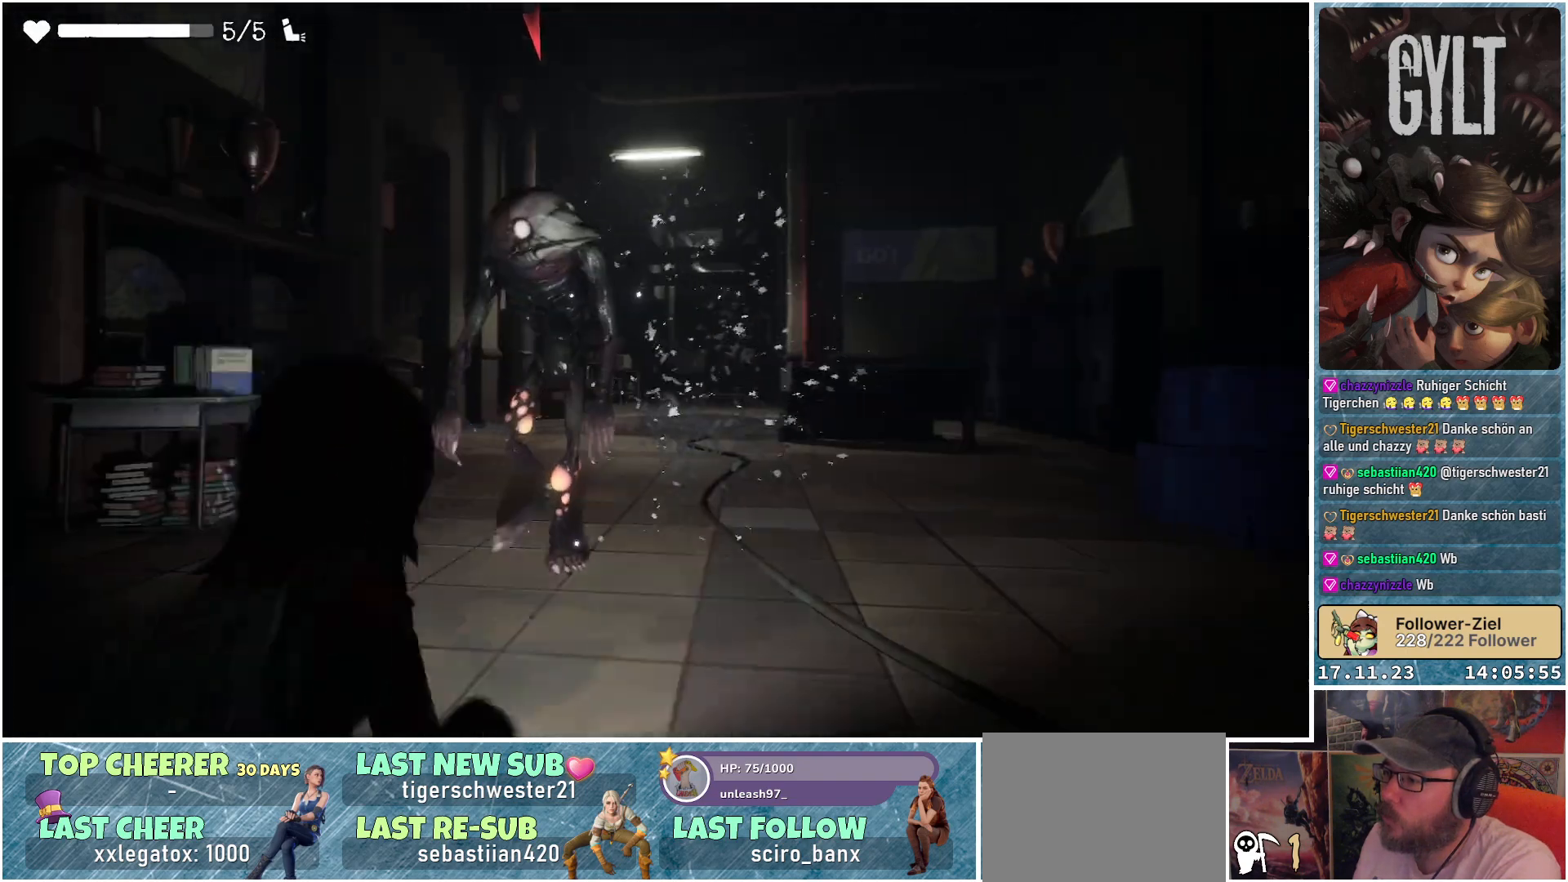
{"buttons": ["L2", "R2"], "left_stick": "down-left", "right_stick": "center", "events": [[33, "right_stick", "center"], [300, "R2", "down"], [417, "left_stick", "down-left"]]}
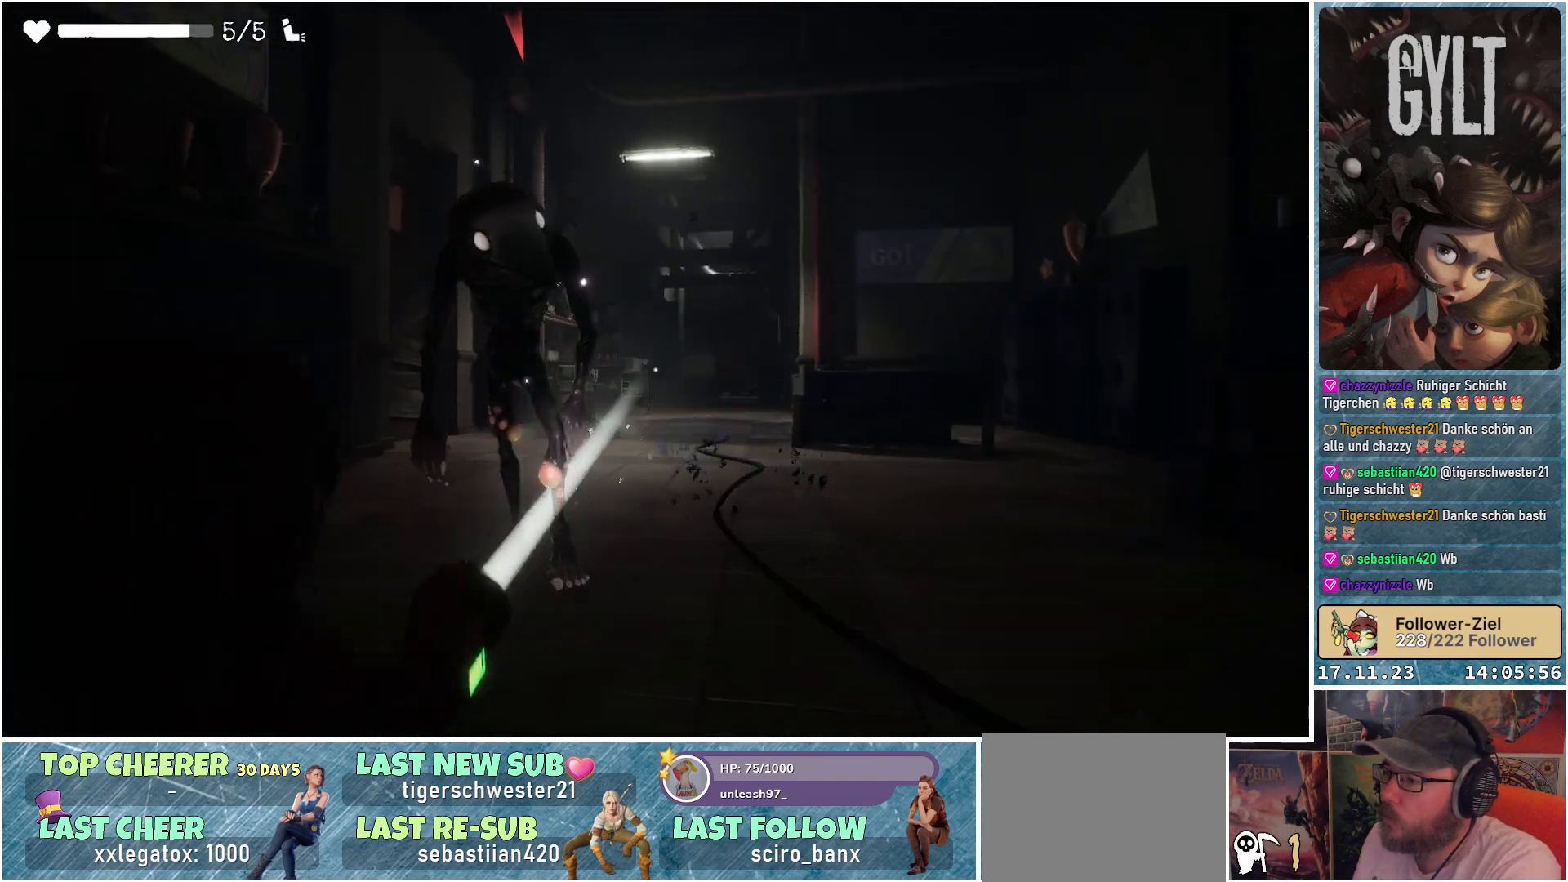
{"buttons": ["L2"], "left_stick": "down-left", "right_stick": "center", "events": [[233, "R2", "up"], [250, "L2", "up"], [367, "L2", "down"]]}
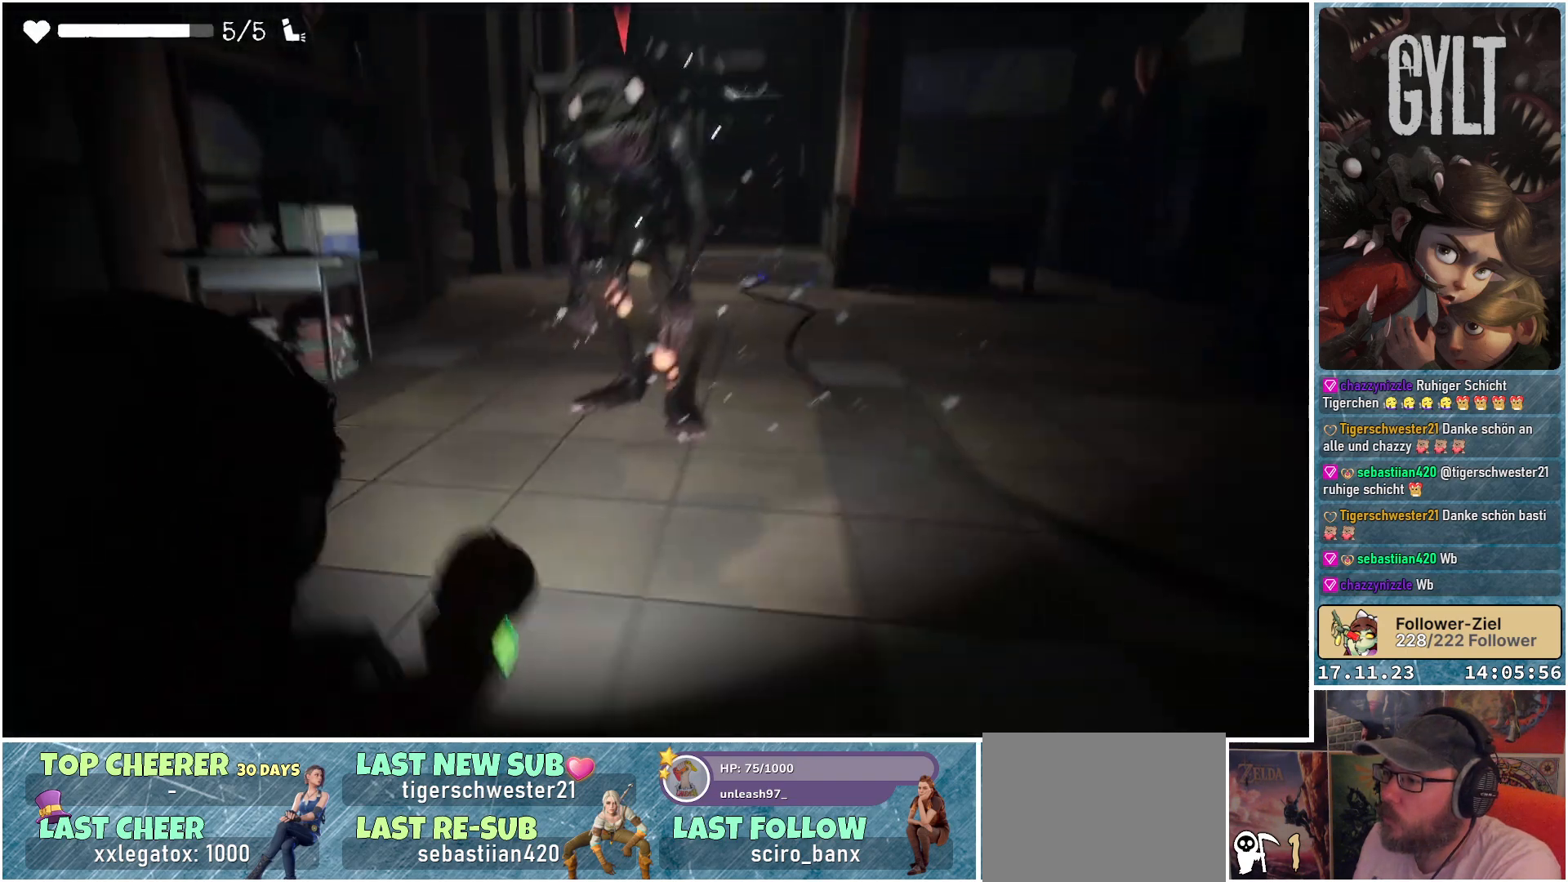
{"buttons": ["L2", "R2"], "left_stick": "down", "right_stick": "center", "events": [[117, "R2", "down"], [267, "left_stick", "down"]]}
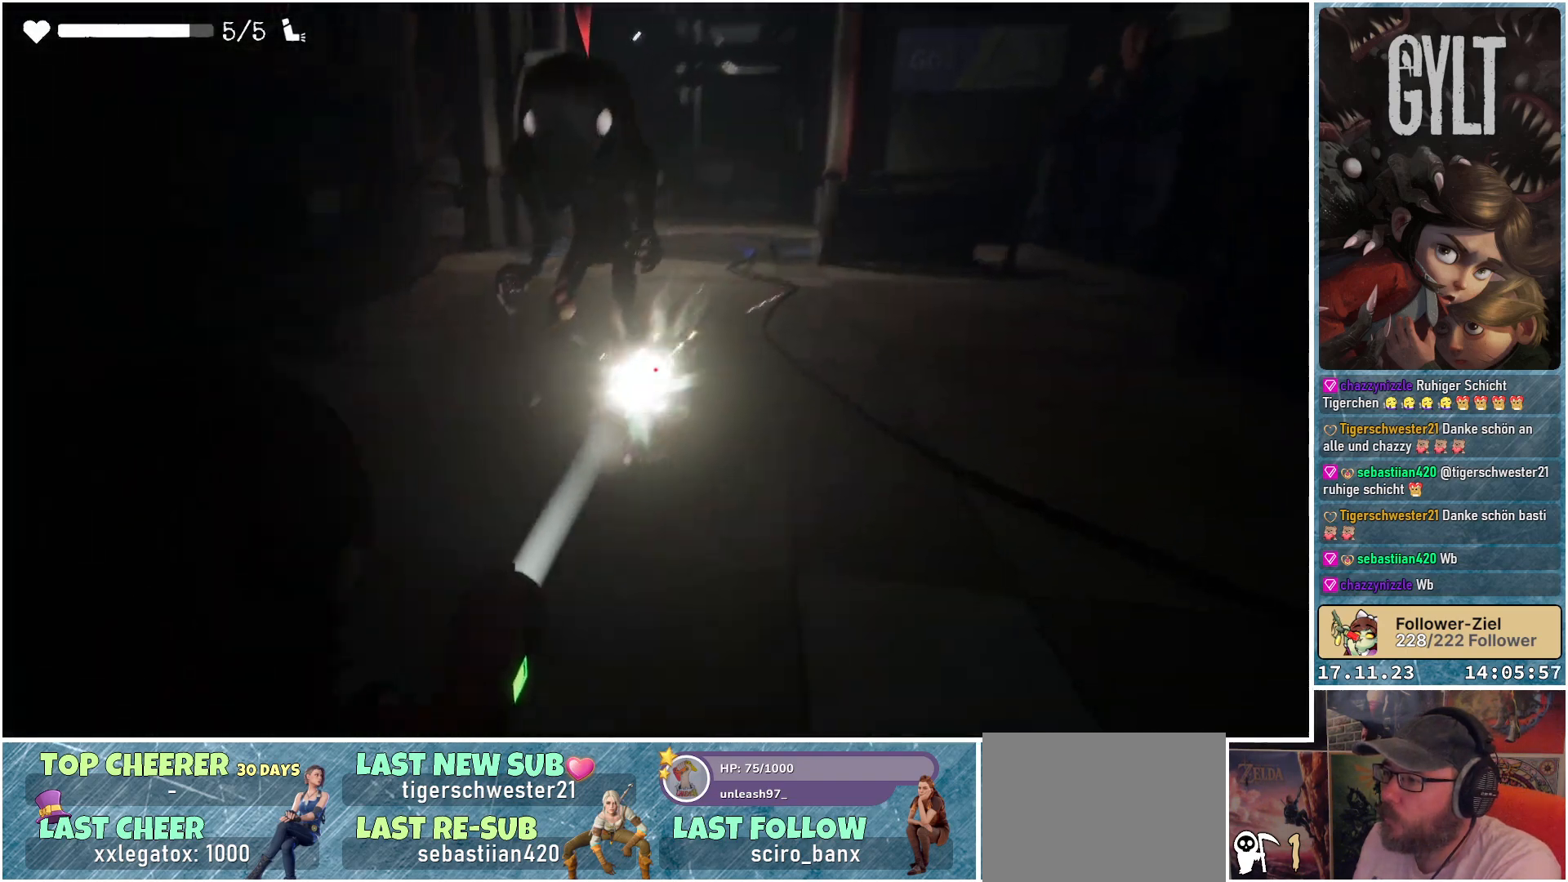
{"buttons": ["L2", "R2"], "left_stick": "down-left", "right_stick": "center", "events": [[267, "left_stick", "down-left"]]}
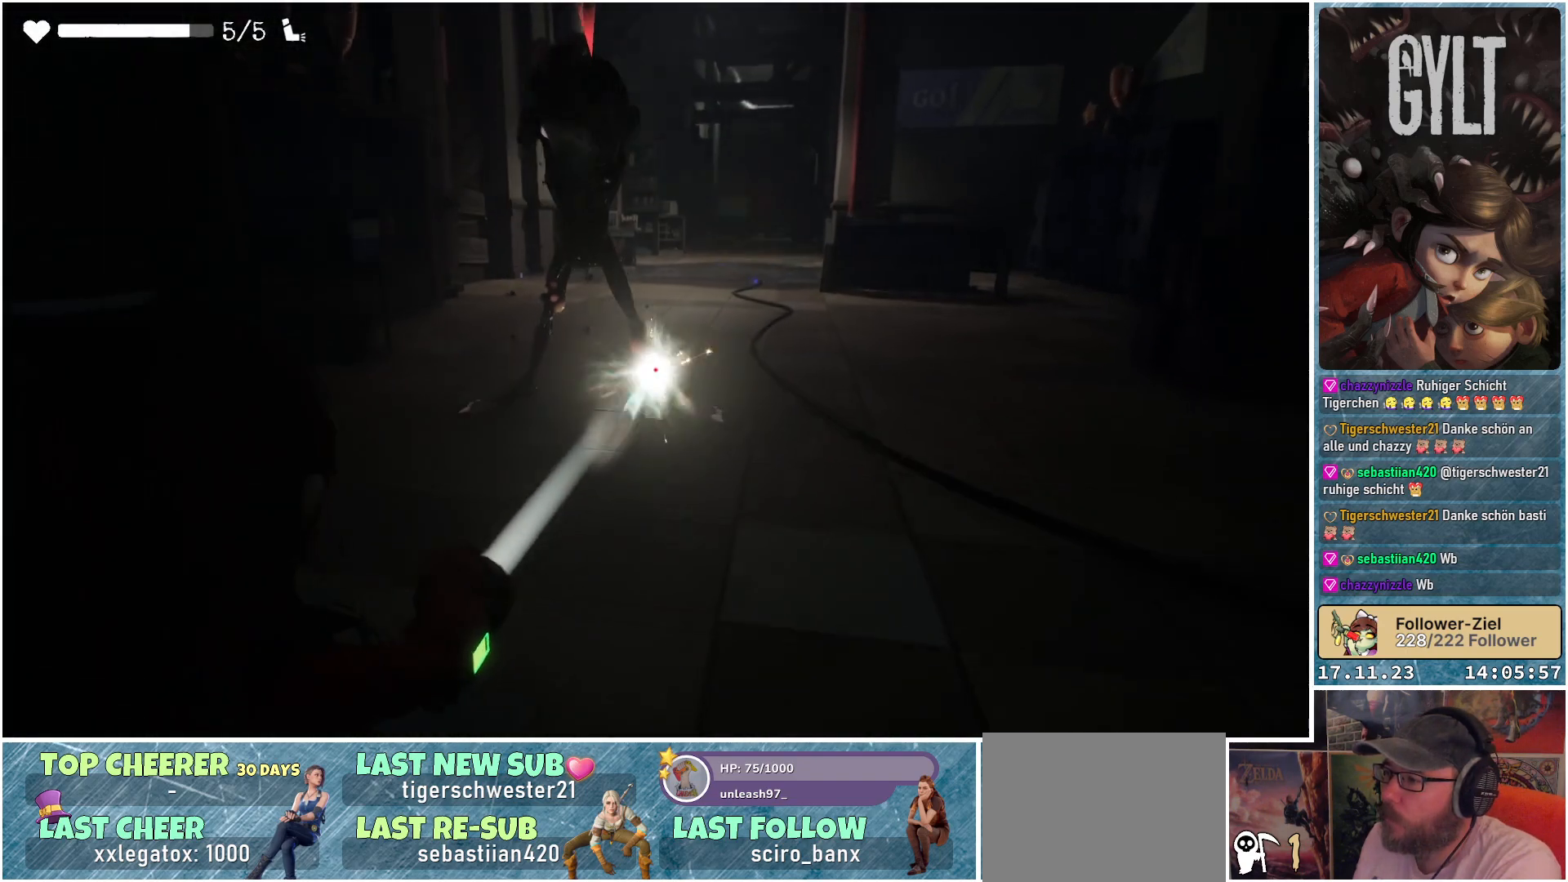
{"buttons": ["L2", "R2"], "left_stick": "down-left", "right_stick": "center", "events": []}
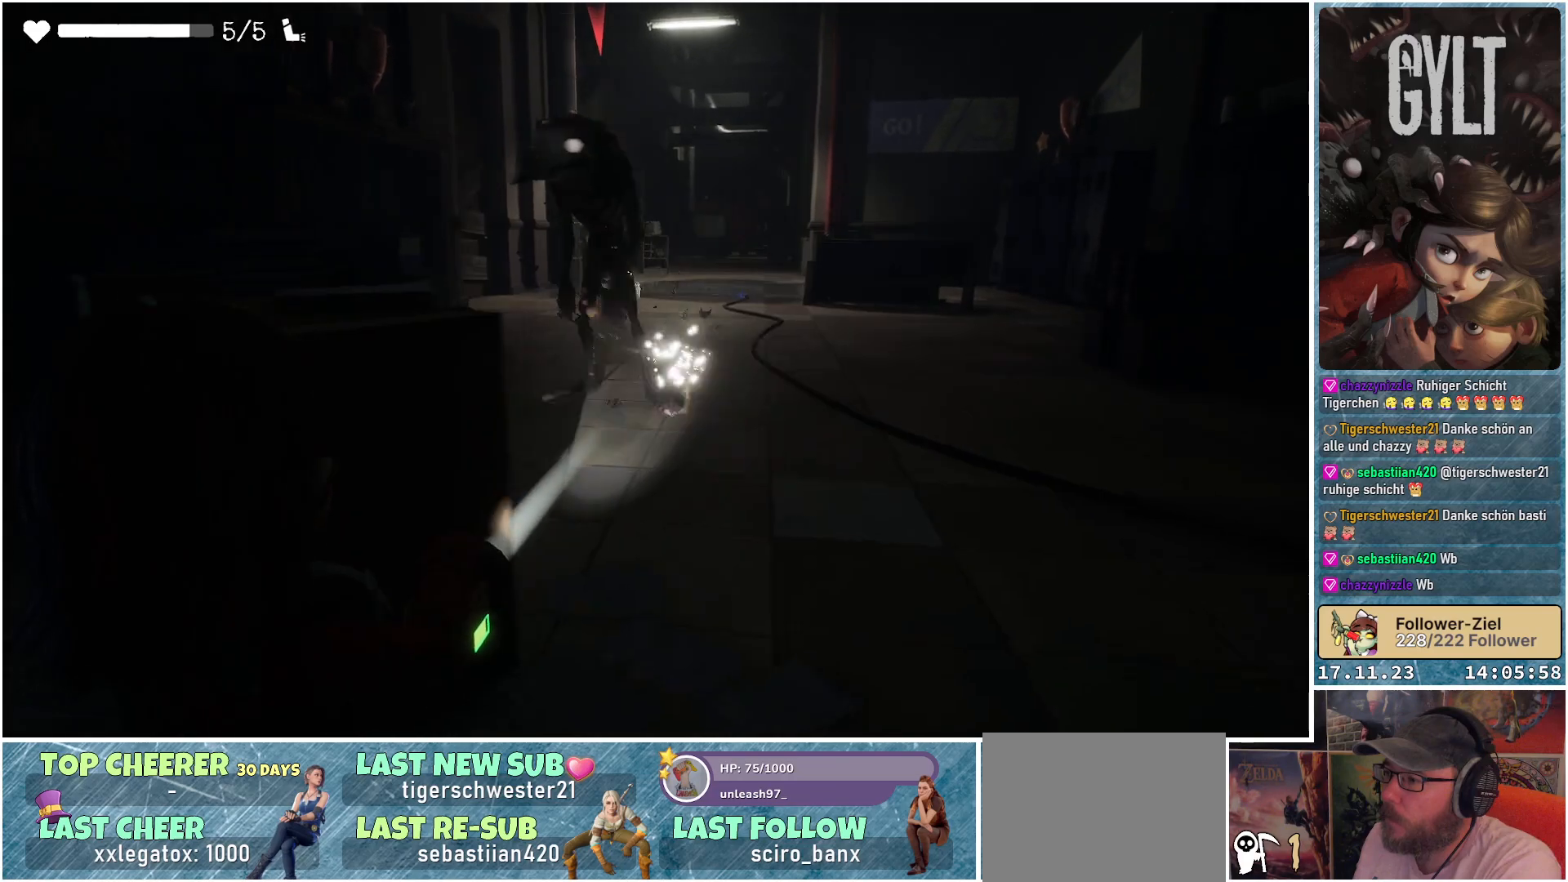
{"buttons": [], "left_stick": "right", "right_stick": "left", "events": [[133, "R2", "up"], [150, "L2", "up"], [233, "left_stick", "up-left"], [317, "left_stick", "right"], [333, "right_stick", "left"]]}